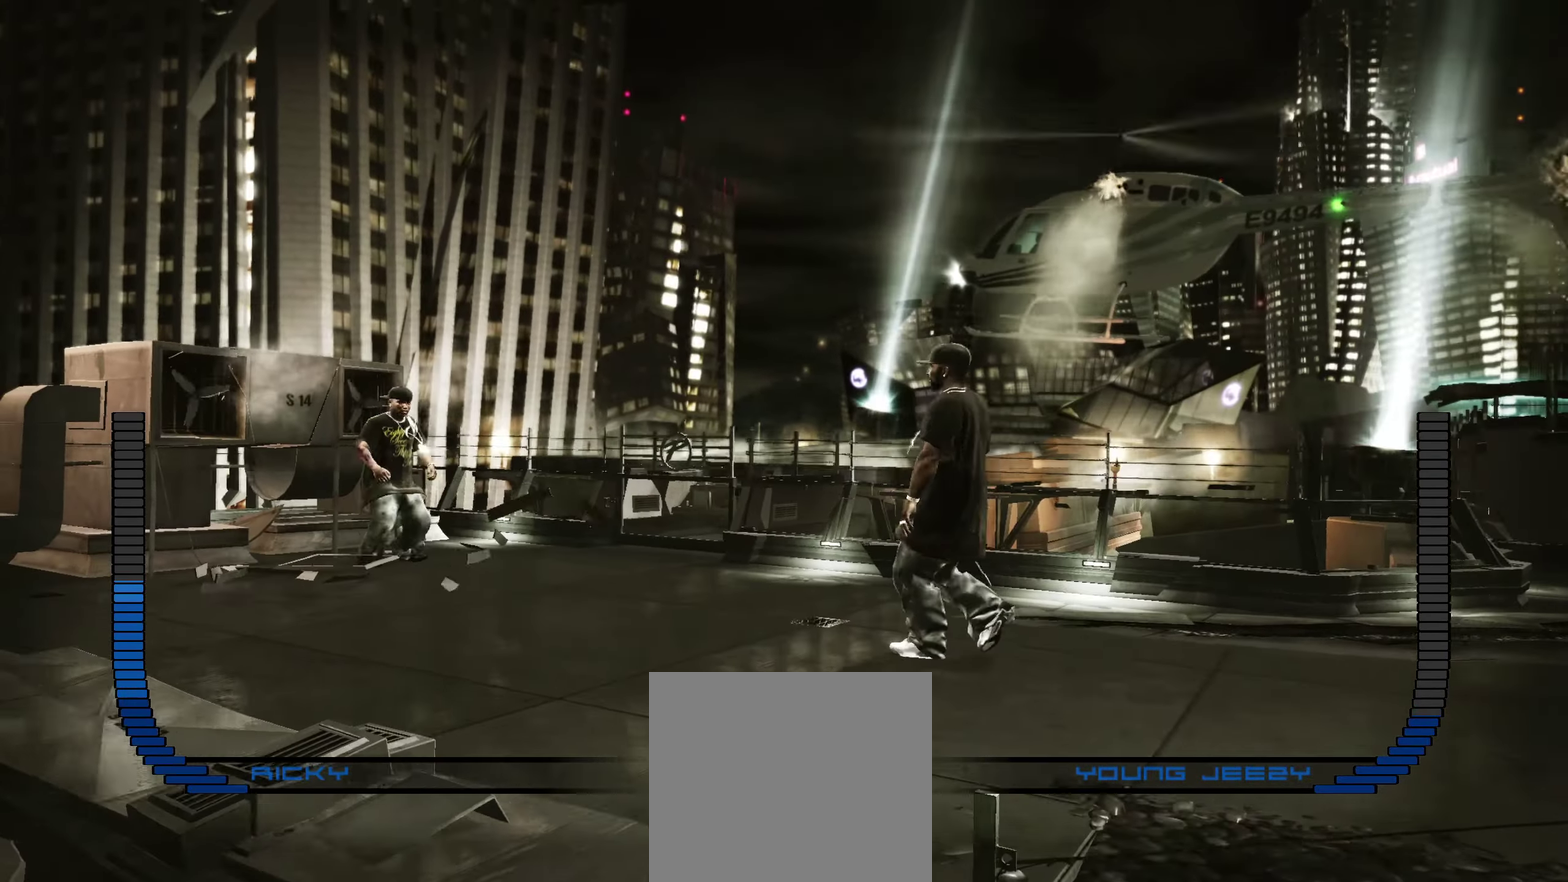
Gameplay with a controller (Xbox layout); each line is a JSON object with the inputs held at the frame after it (dt_ms = milliseconds from this image to that frame). "events" lists button and stick changes between this image and that frame as [ms after this image, input, new state], when the widget could be followed in between.
{"dt_ms": 500, "buttons": [], "left_stick": "up-left", "right_stick": "center", "events": [[33, "L1", "up"], [383, "left_stick", "up-left"]]}
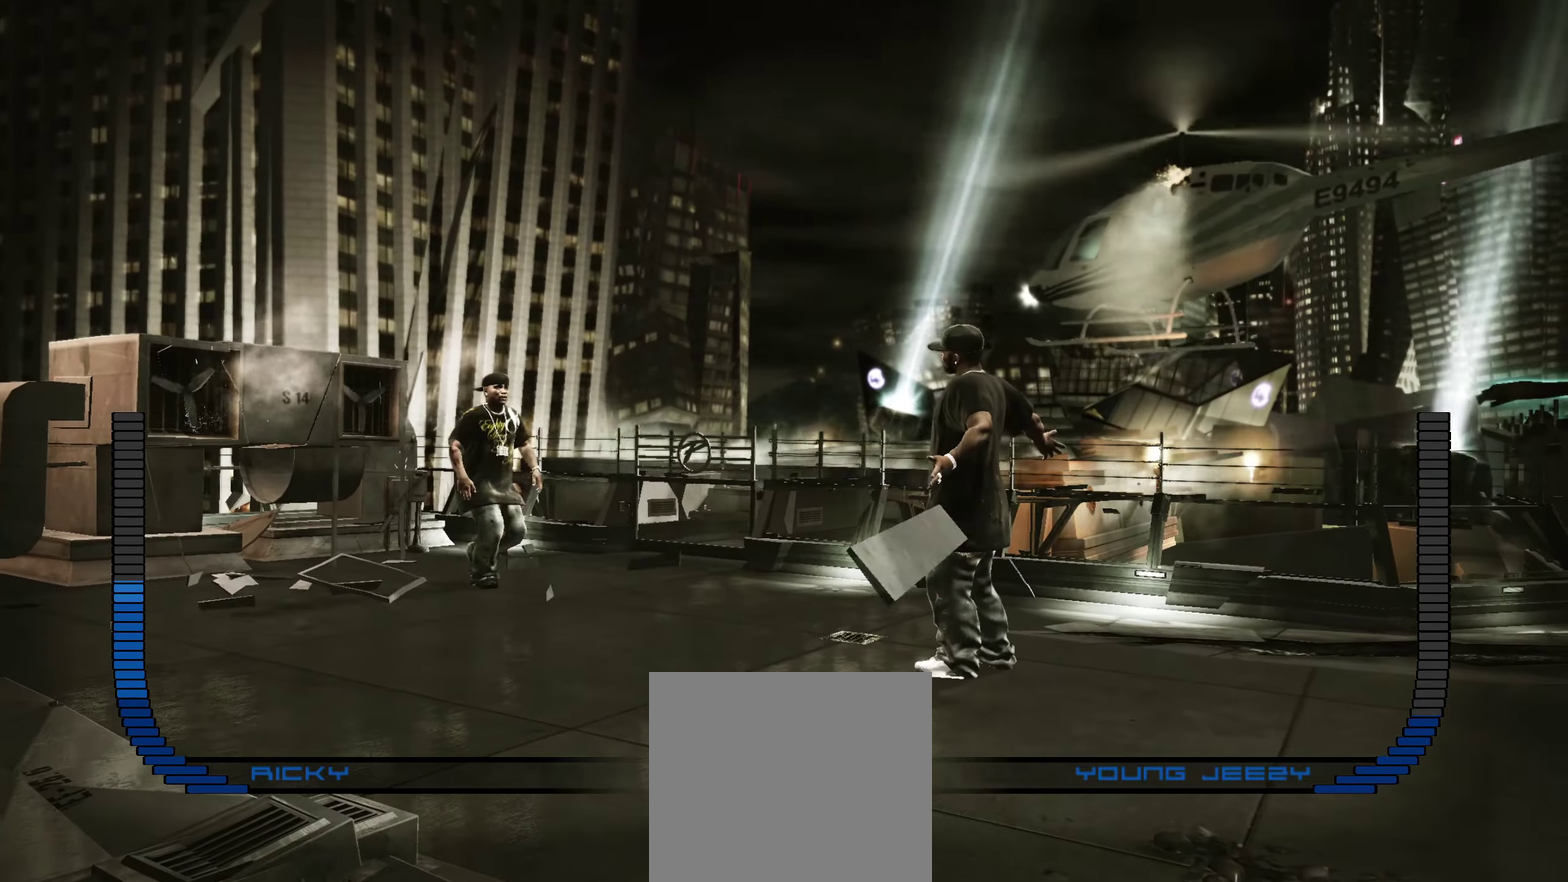
{"dt_ms": 650, "buttons": [], "left_stick": "up", "right_stick": "center", "events": [[17, "left_stick", "center"], [117, "left_stick", "up-left"], [450, "left_stick", "up"]]}
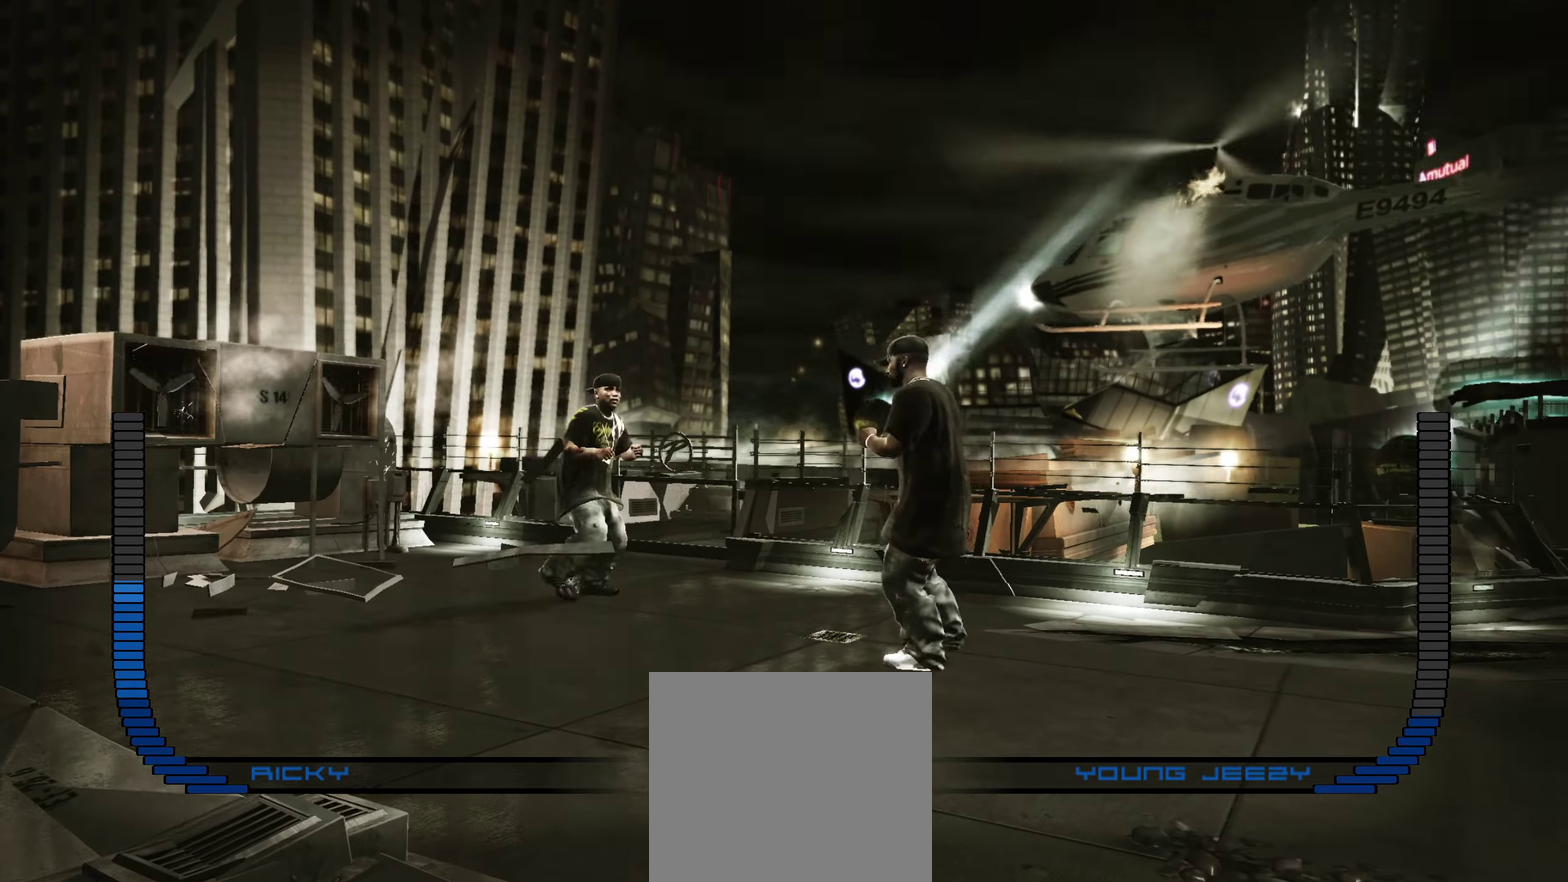
{"dt_ms": 350, "buttons": [], "left_stick": "right", "right_stick": "center", "events": [[183, "left_stick", "up-right"], [350, "left_stick", "right"]]}
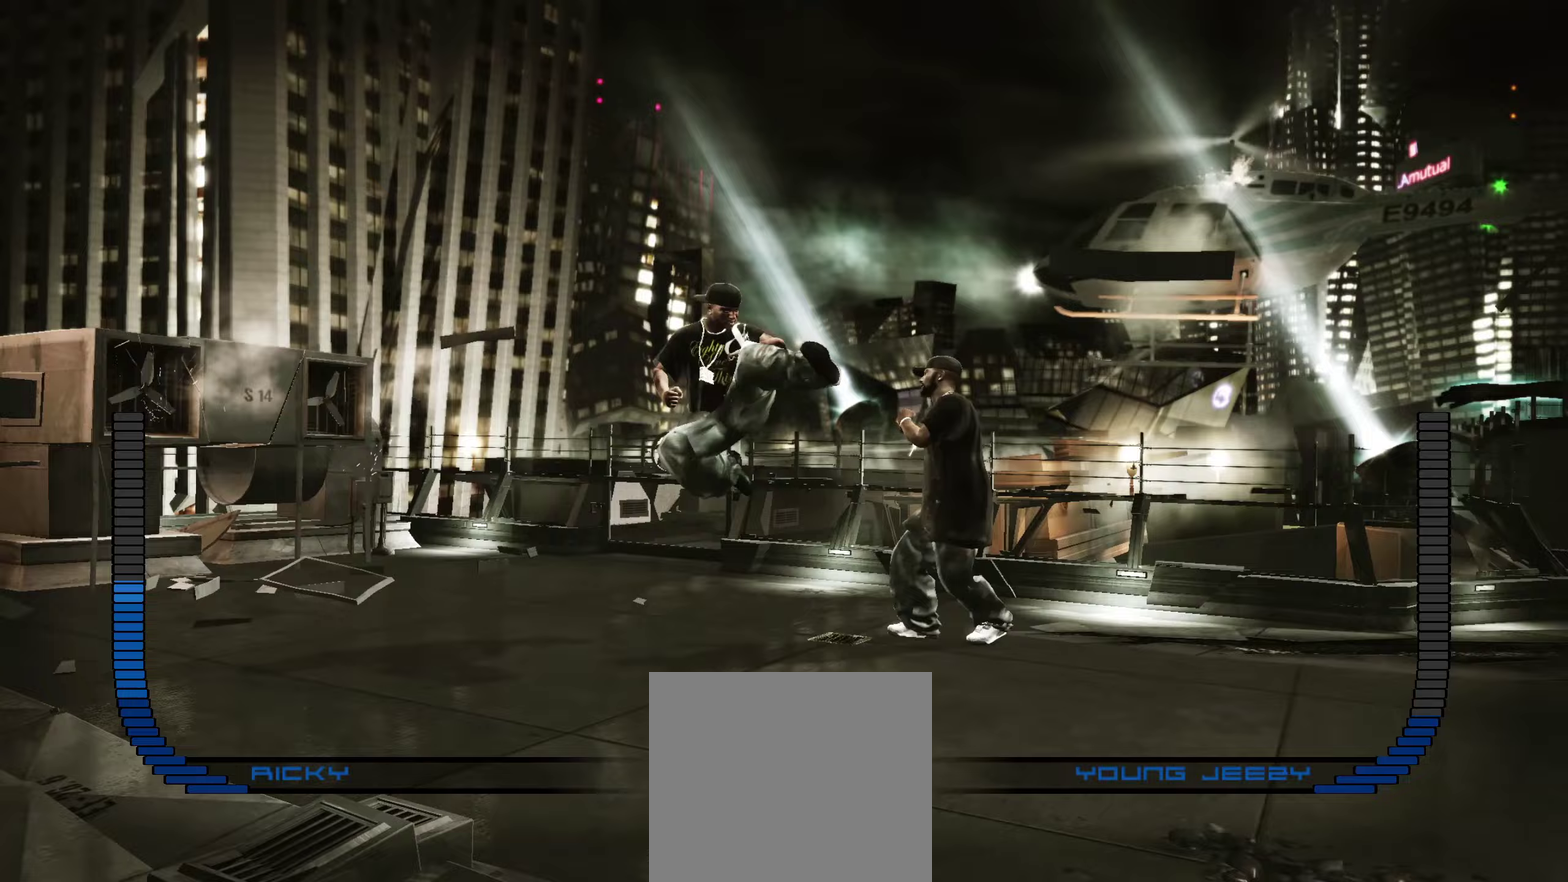
{"dt_ms": 500, "buttons": [], "left_stick": "center", "right_stick": "center", "events": [[150, "A", "down"], [150, "left_stick", "down-right"], [200, "A", "up"], [250, "A", "down"], [300, "A", "up"], [333, "left_stick", "center"]]}
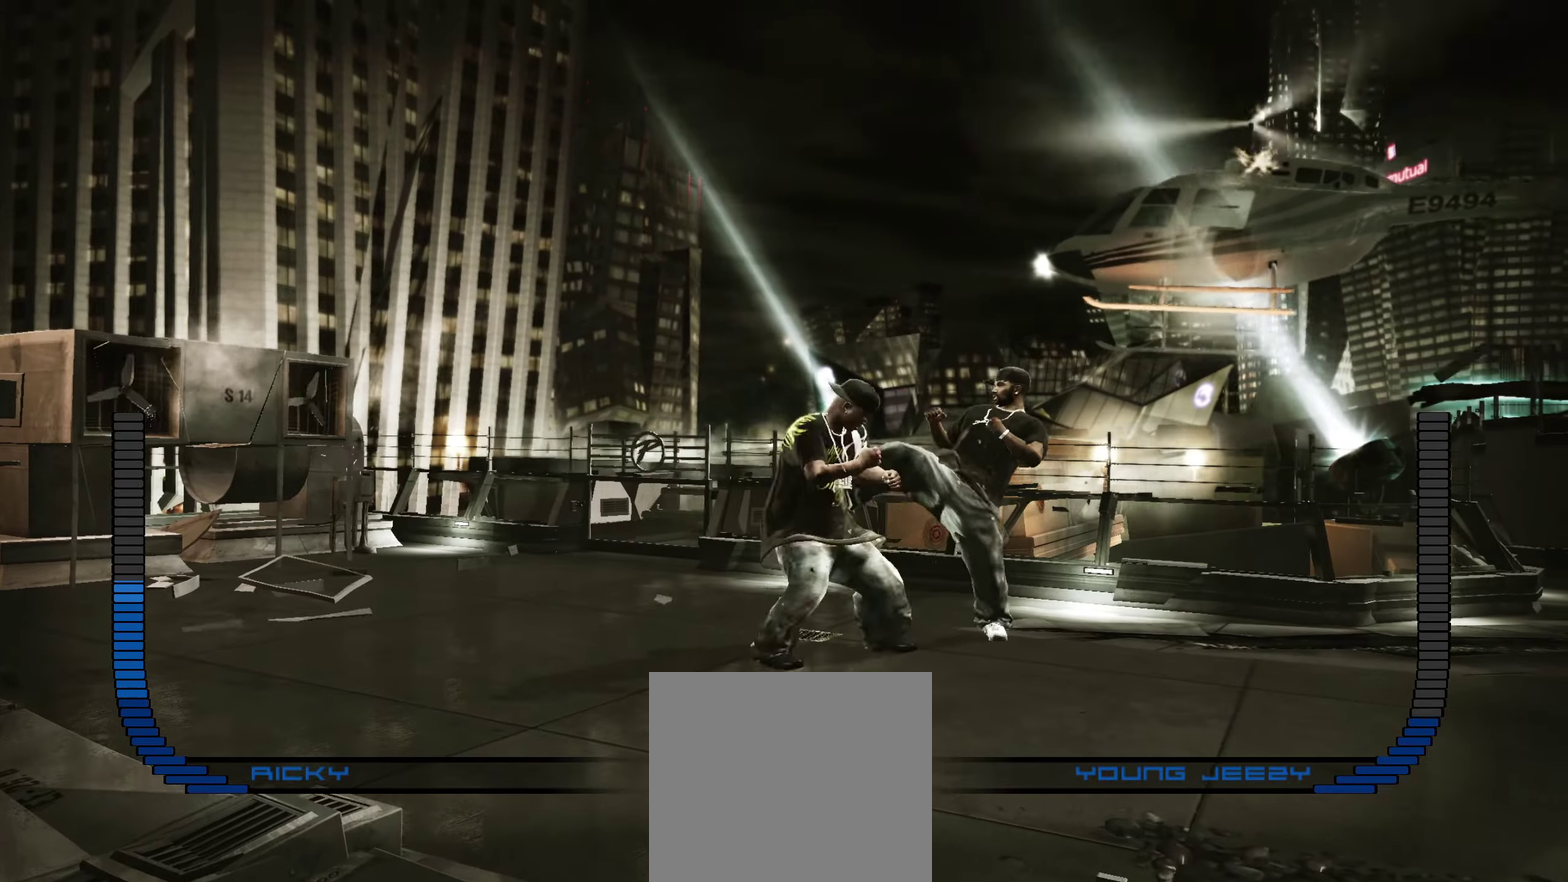
{"dt_ms": 750, "buttons": [], "left_stick": "center", "right_stick": "center", "events": [[150, "B", "down"], [317, "B", "up"], [650, "R1", "down"], [733, "R1", "up"]]}
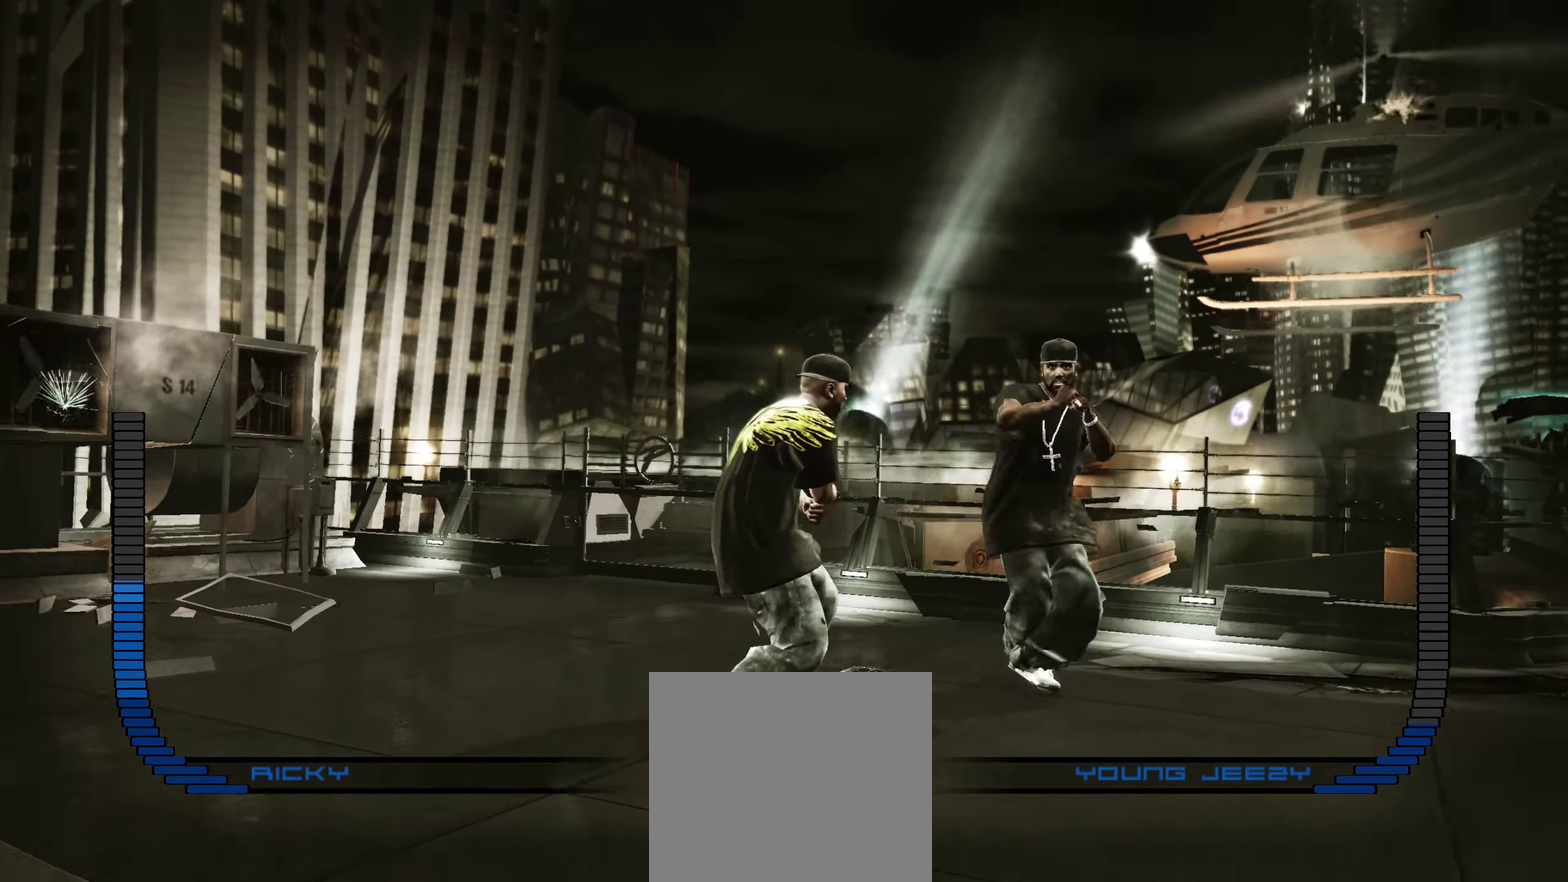
{"dt_ms": 250, "buttons": ["A"], "left_stick": "center", "right_stick": "center", "events": [[183, "R1", "down"], [233, "R1", "up"], [250, "A", "down"]]}
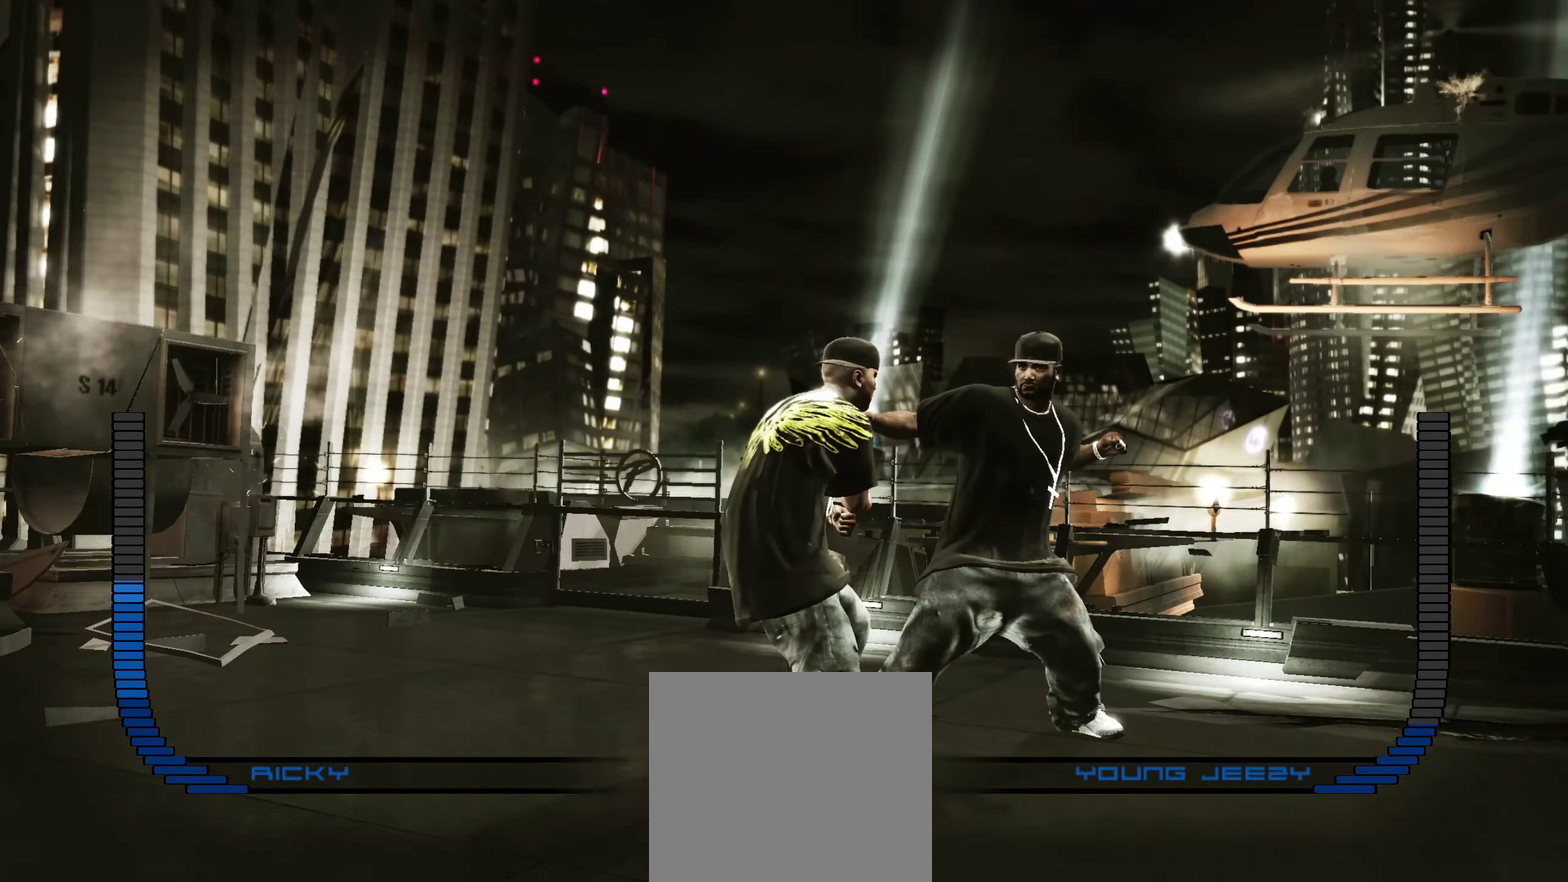
{"dt_ms": 650, "buttons": [], "left_stick": "left", "right_stick": "center", "events": [[33, "A", "up"], [100, "A", "down"], [150, "A", "up"], [333, "left_stick", "down"], [433, "left_stick", "left"]]}
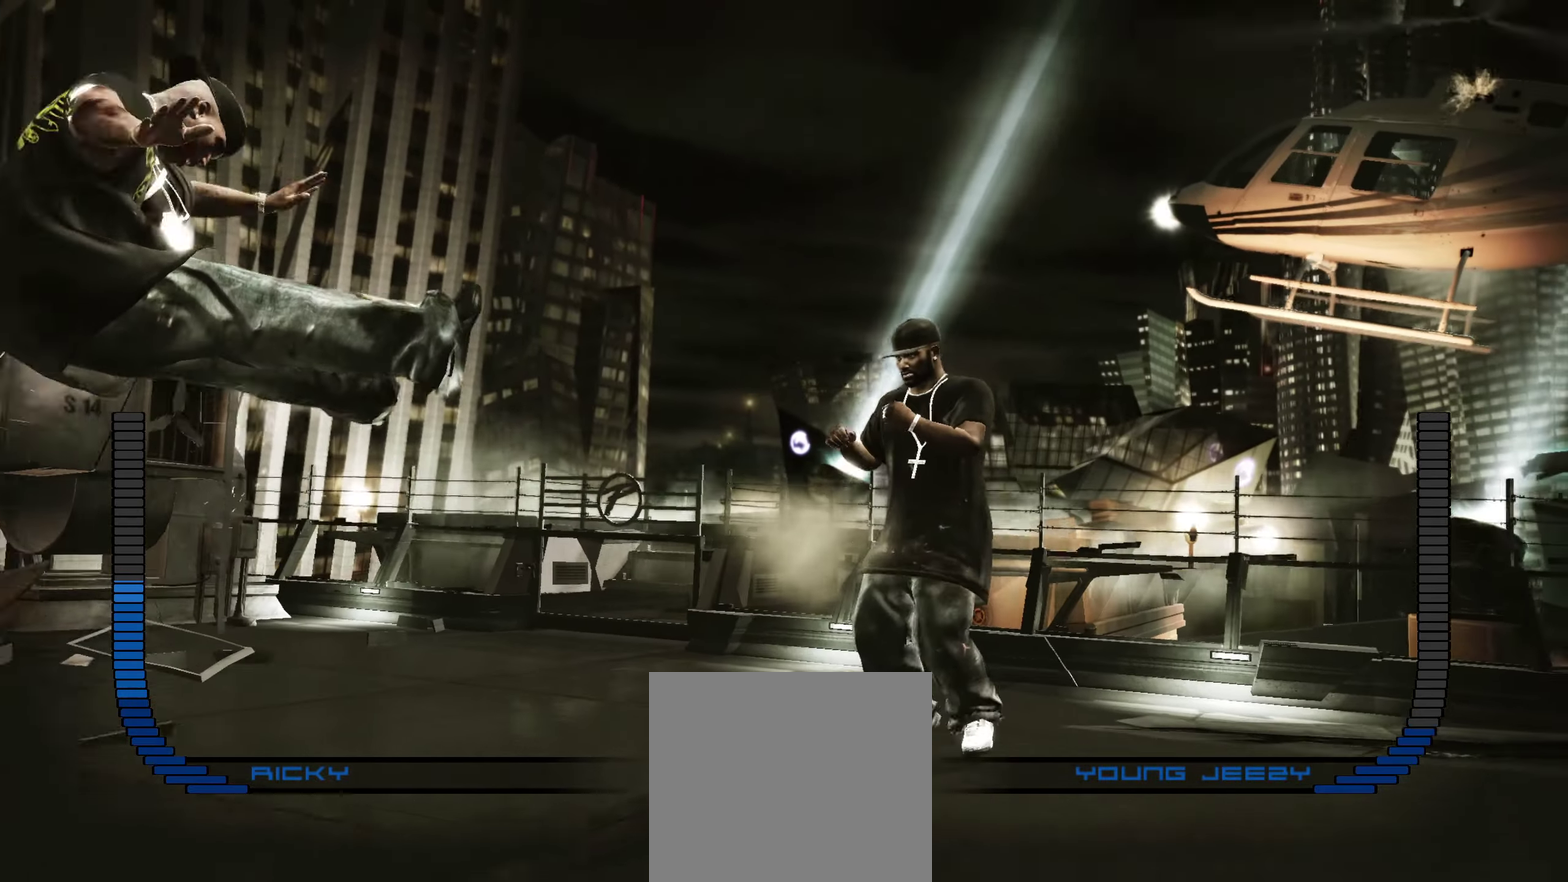
{"dt_ms": 350, "buttons": [], "left_stick": "down-left", "right_stick": "center", "events": [[333, "left_stick", "down-left"]]}
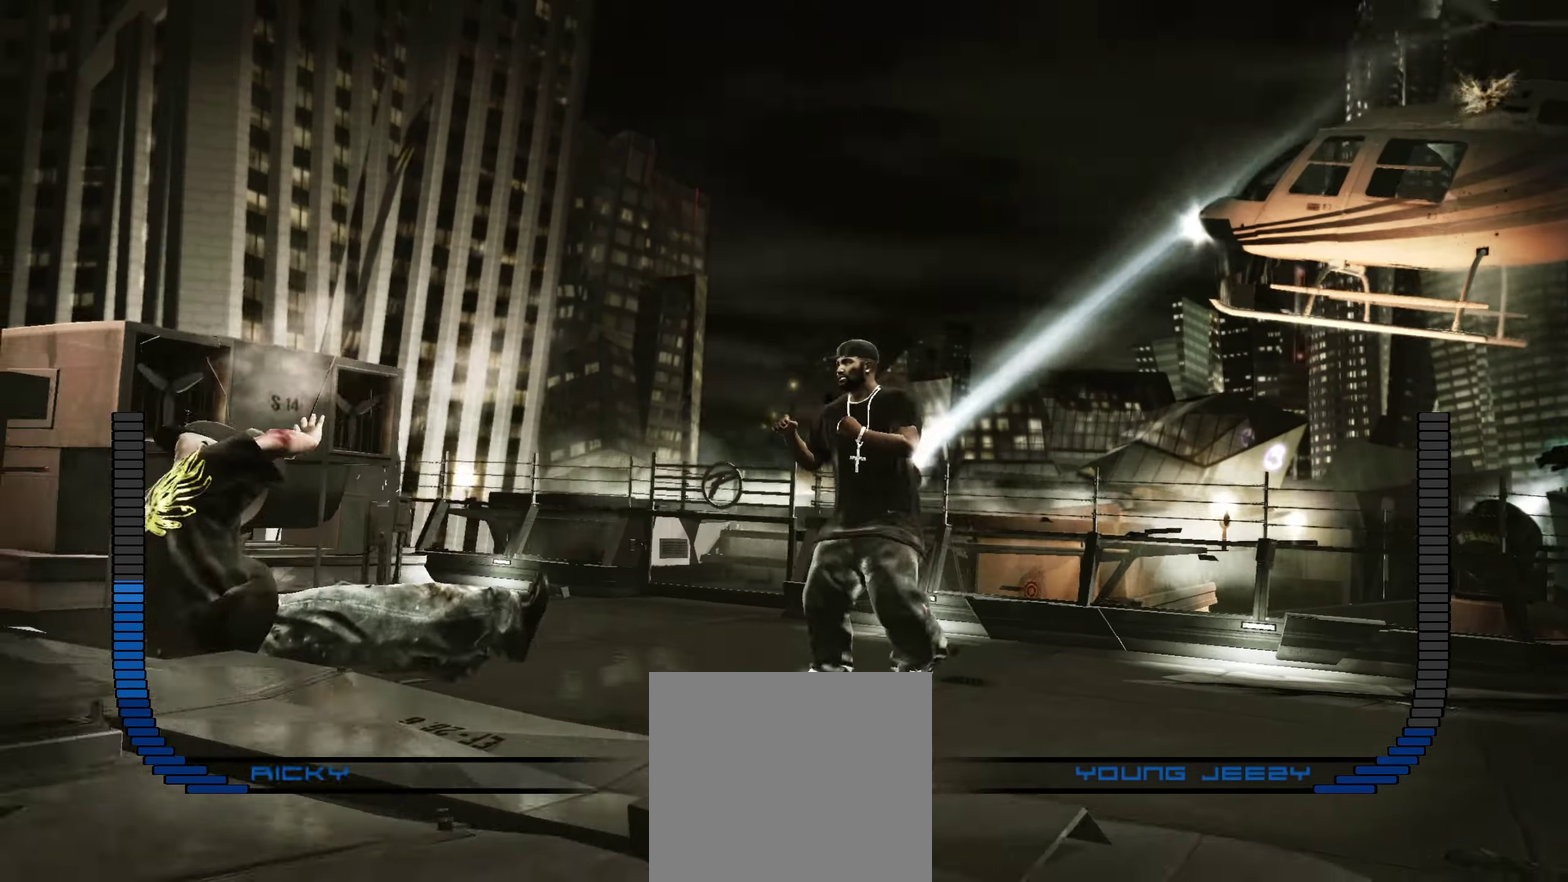
{"dt_ms": 550, "buttons": [], "left_stick": "center", "right_stick": "up", "events": [[233, "left_stick", "center"], [233, "right_stick", "down"], [333, "right_stick", "up"]]}
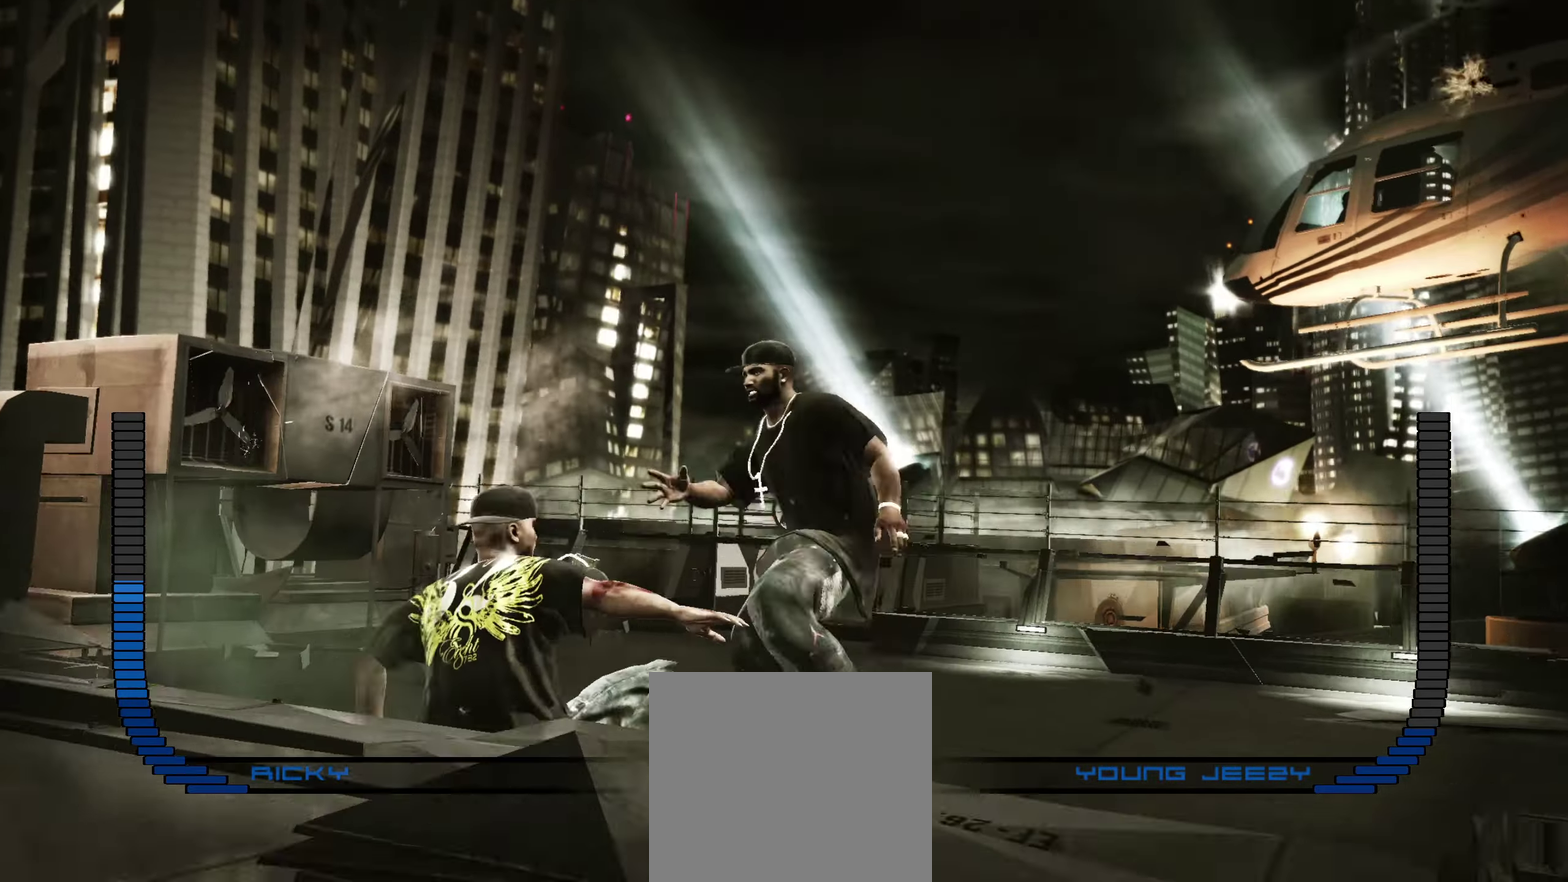
{"dt_ms": 450, "buttons": [], "left_stick": "down", "right_stick": "center", "events": [[150, "right_stick", "center"], [267, "left_stick", "down-right"], [417, "left_stick", "down"]]}
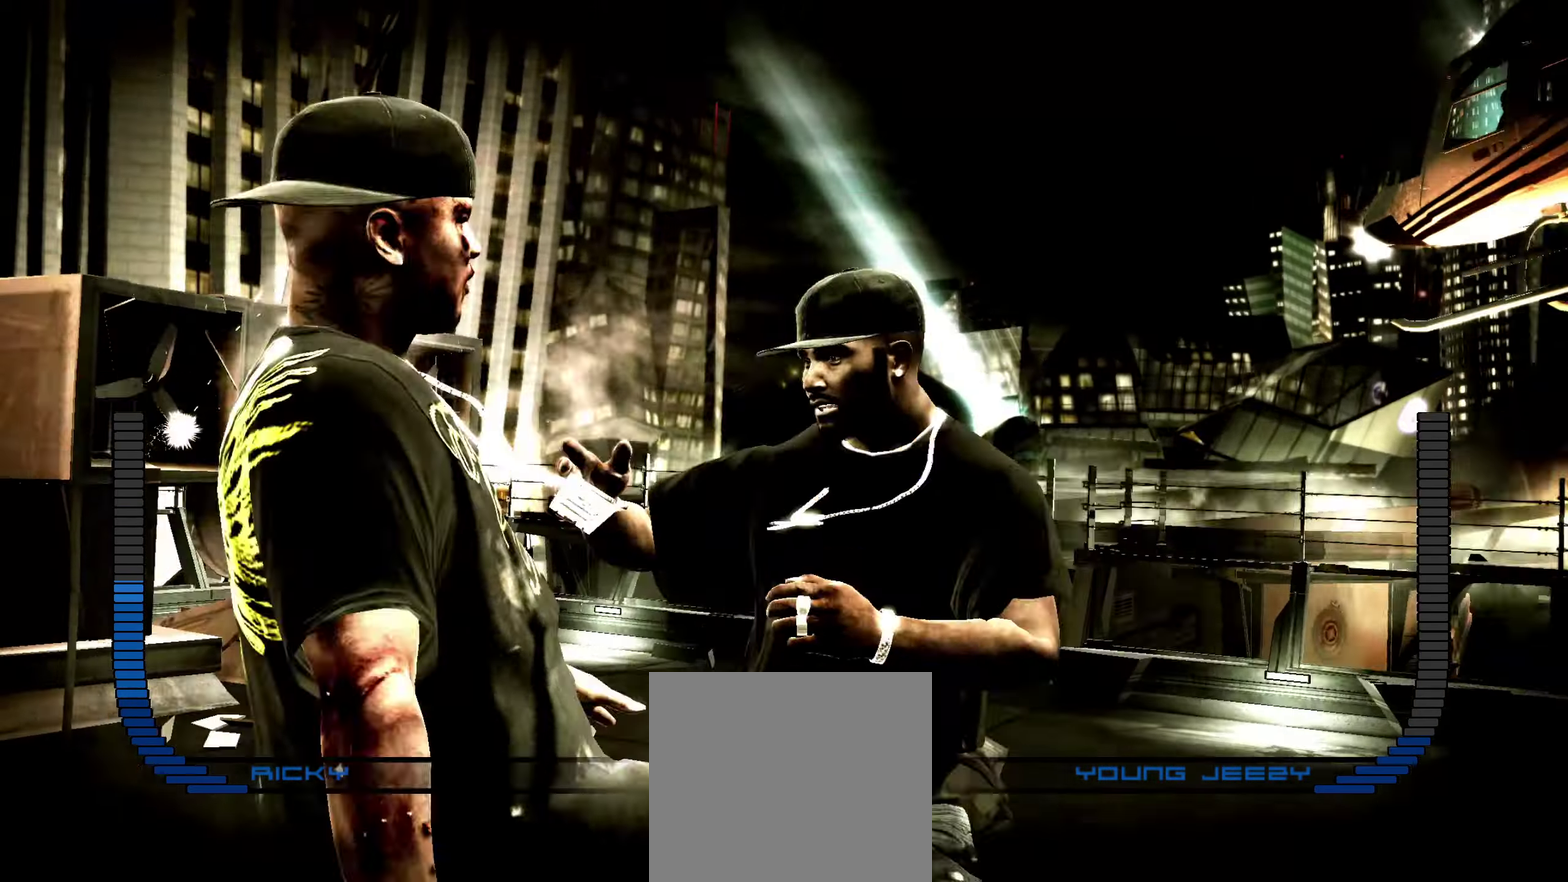
{"dt_ms": 350, "buttons": [], "left_stick": "down", "right_stick": "center", "events": [[200, "right_stick", "up"], [300, "right_stick", "center"]]}
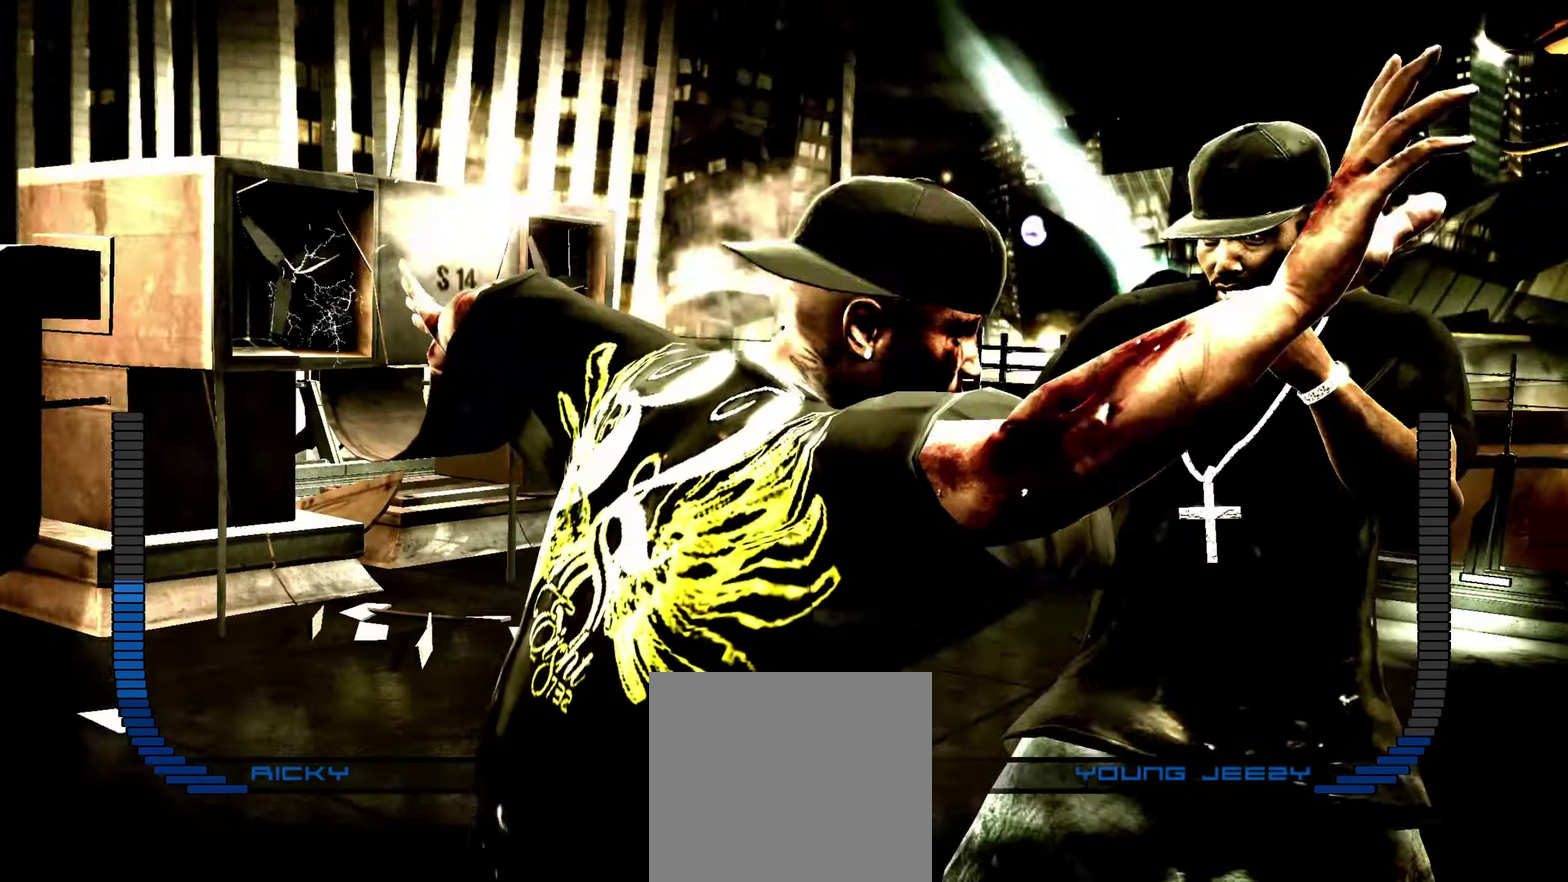
{"dt_ms": 900, "buttons": [], "left_stick": "center", "right_stick": "center", "events": [[17, "right_stick", "up"], [267, "right_stick", "center"], [300, "left_stick", "center"], [767, "right_stick", "up-left"], [817, "right_stick", "center"]]}
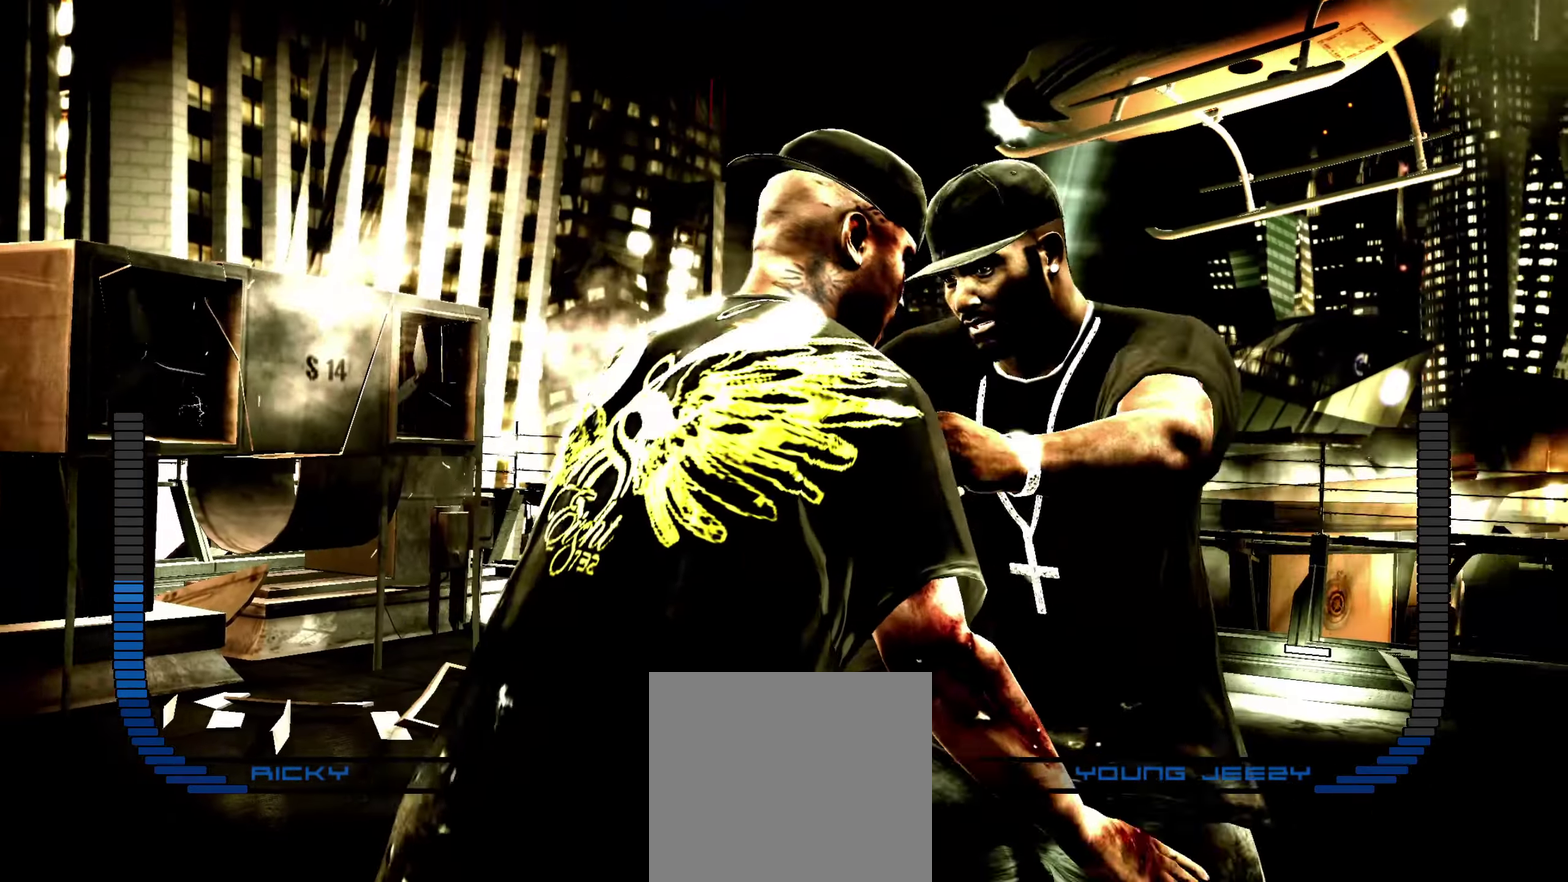
{"dt_ms": 250, "buttons": [], "left_stick": "center", "right_stick": "center", "events": []}
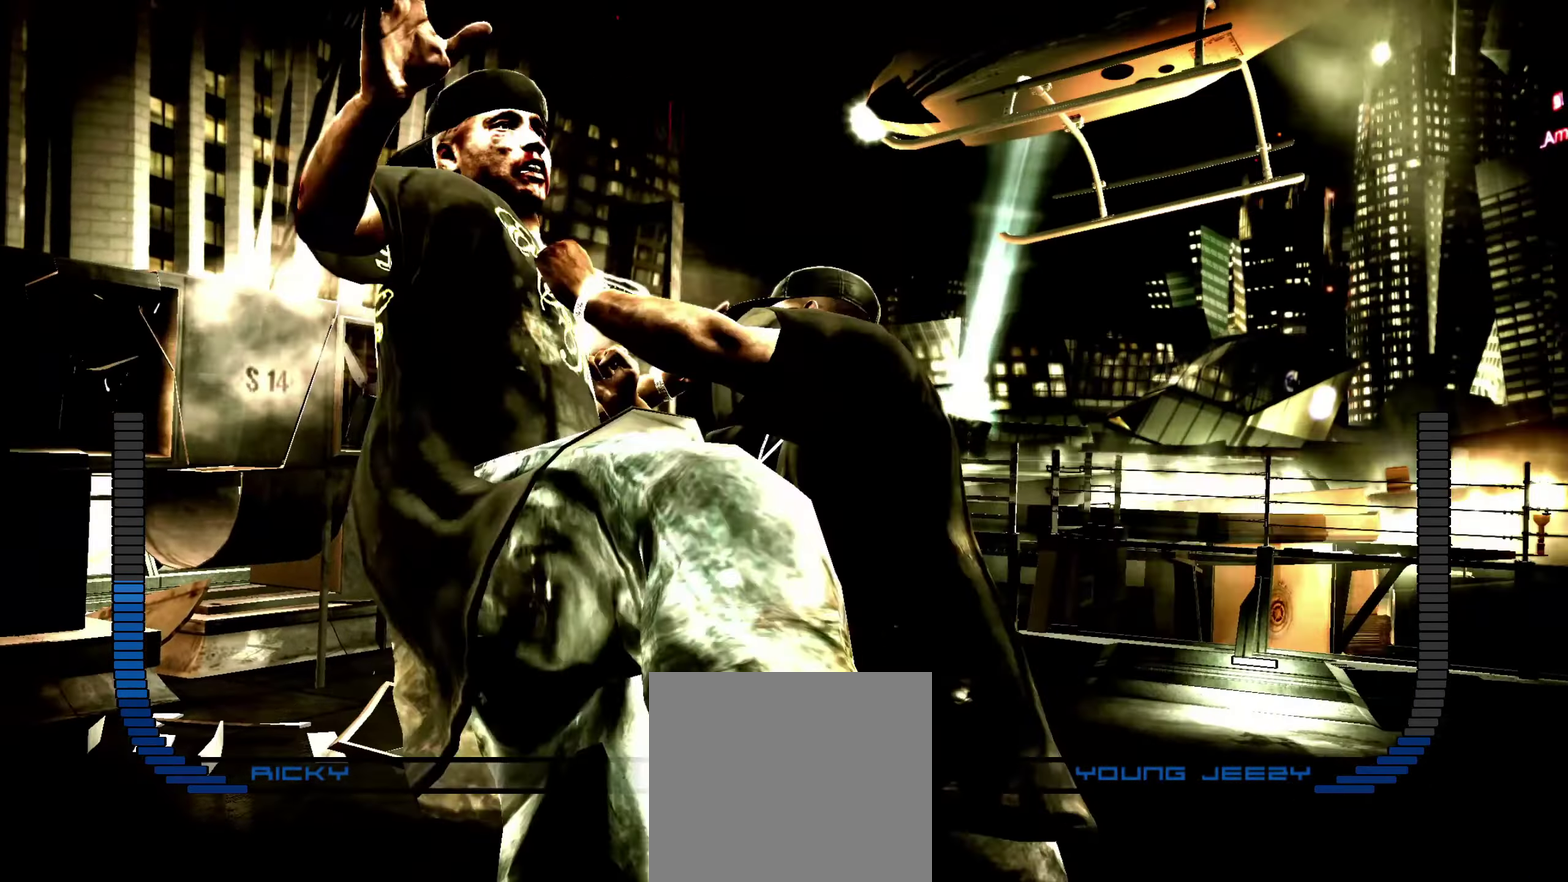
{"dt_ms": 650, "buttons": [], "left_stick": "right", "right_stick": "center", "events": [[117, "left_stick", "right"], [283, "left_stick", "center"], [467, "left_stick", "right"], [550, "left_stick", "center"], [617, "left_stick", "right"]]}
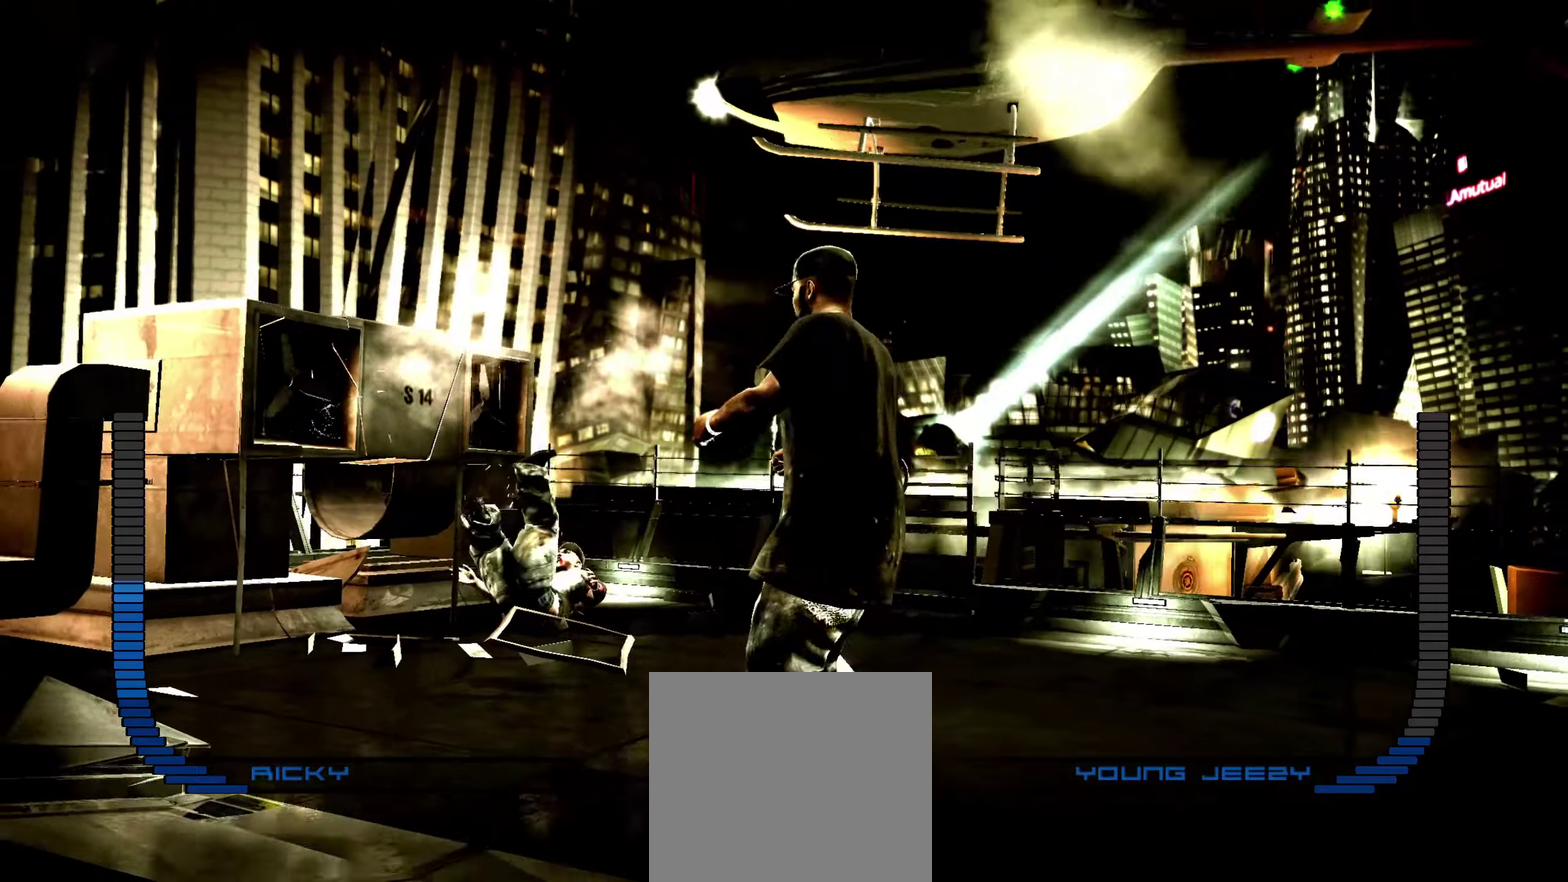
{"dt_ms": 350, "buttons": [], "left_stick": "center", "right_stick": "center", "events": [[83, "left_stick", "down-right"], [167, "left_stick", "center"]]}
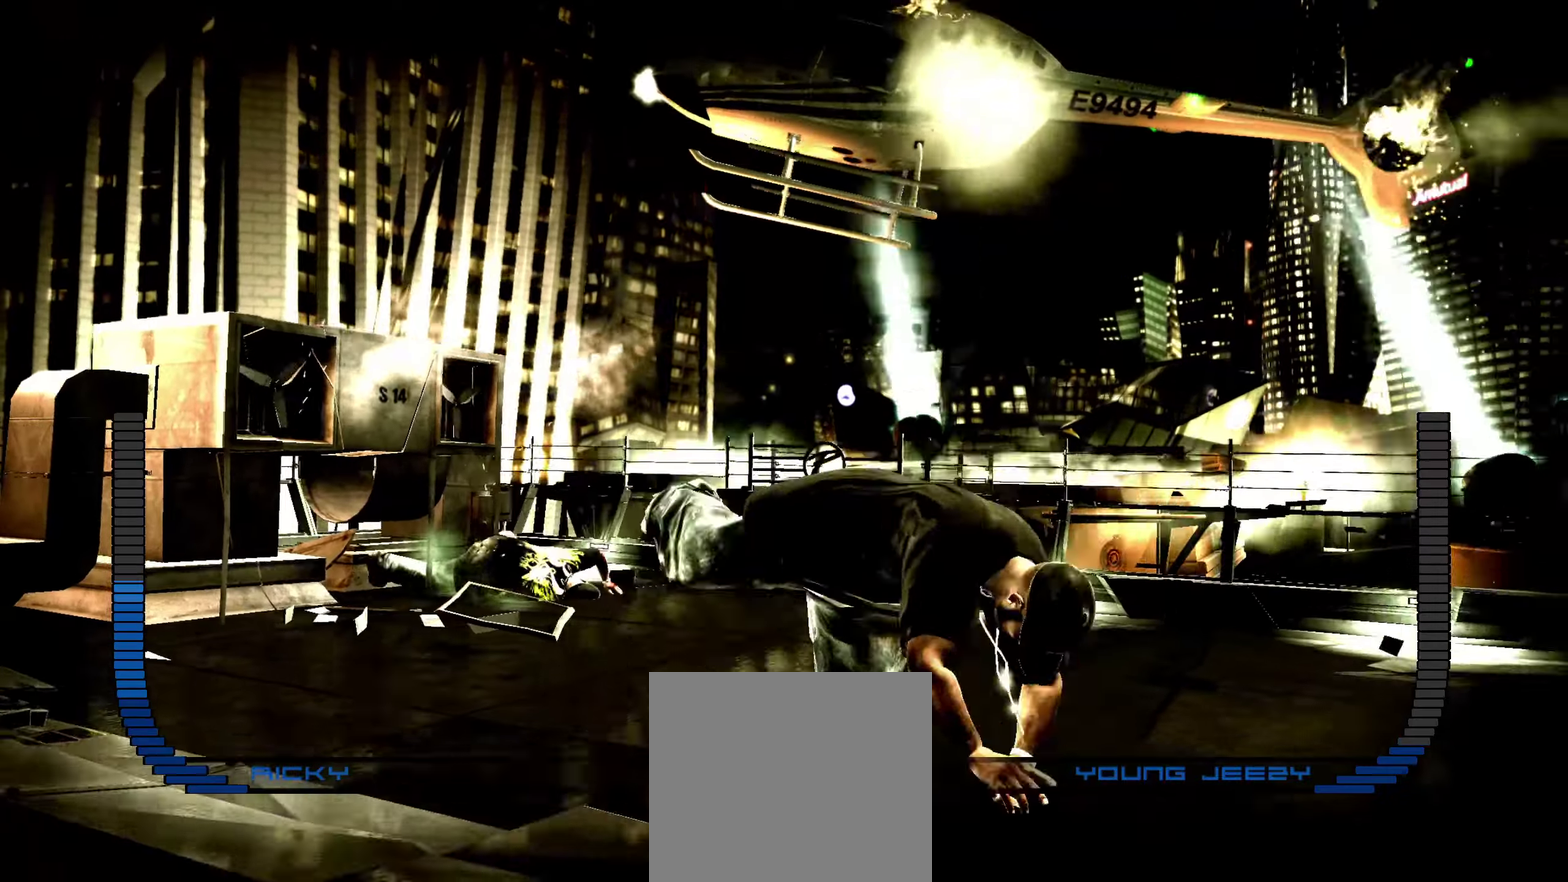
{"dt_ms": 550, "buttons": [], "left_stick": "center", "right_stick": "center", "events": []}
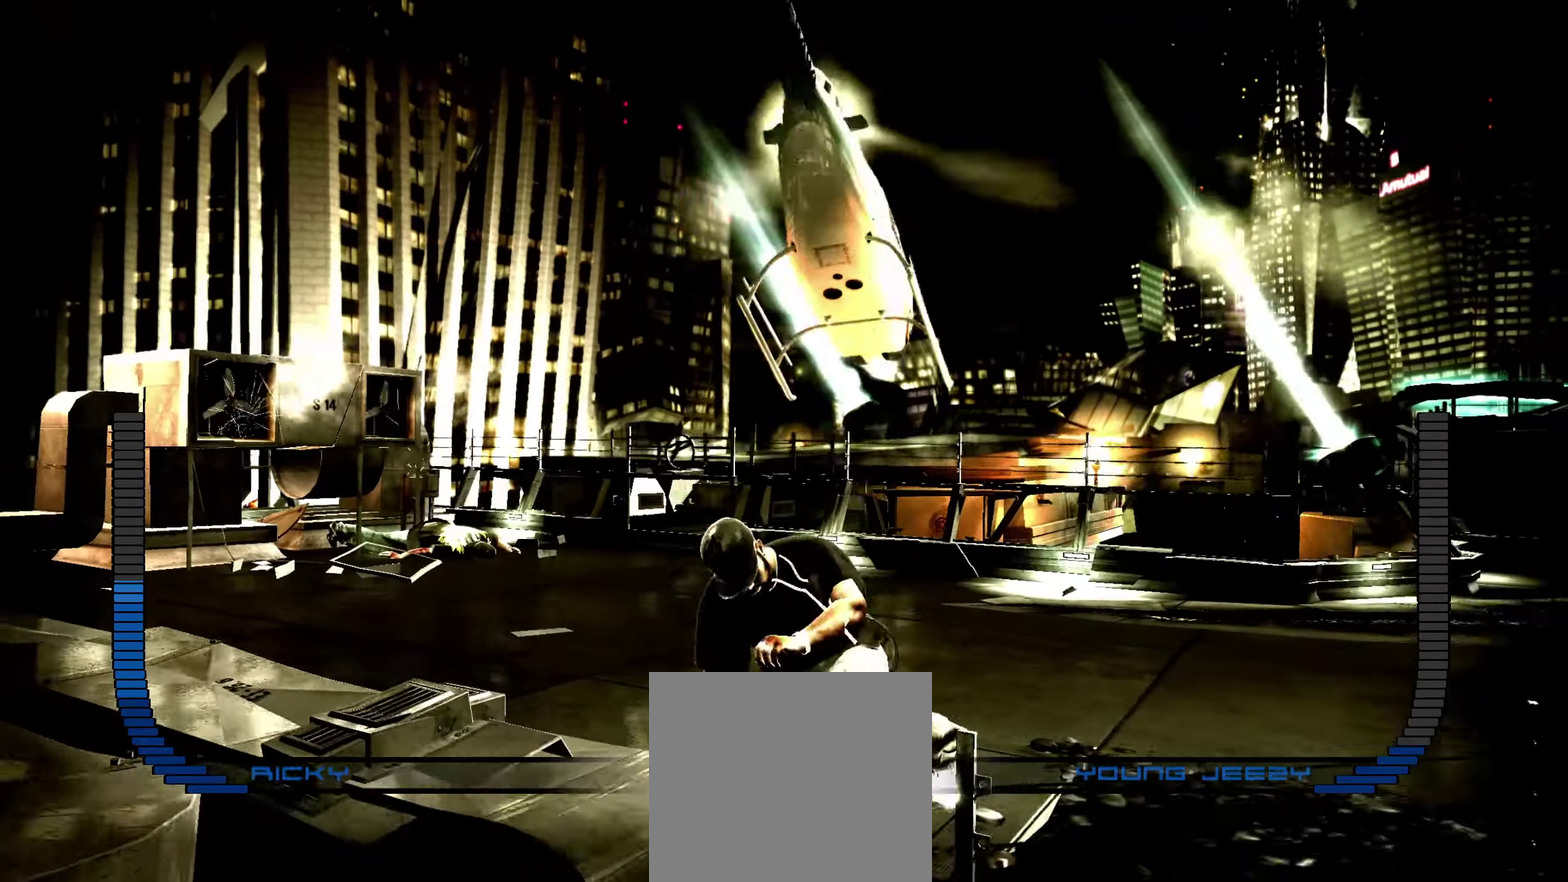
{"dt_ms": 450, "buttons": [], "left_stick": "right", "right_stick": "center", "events": [[317, "left_stick", "right"]]}
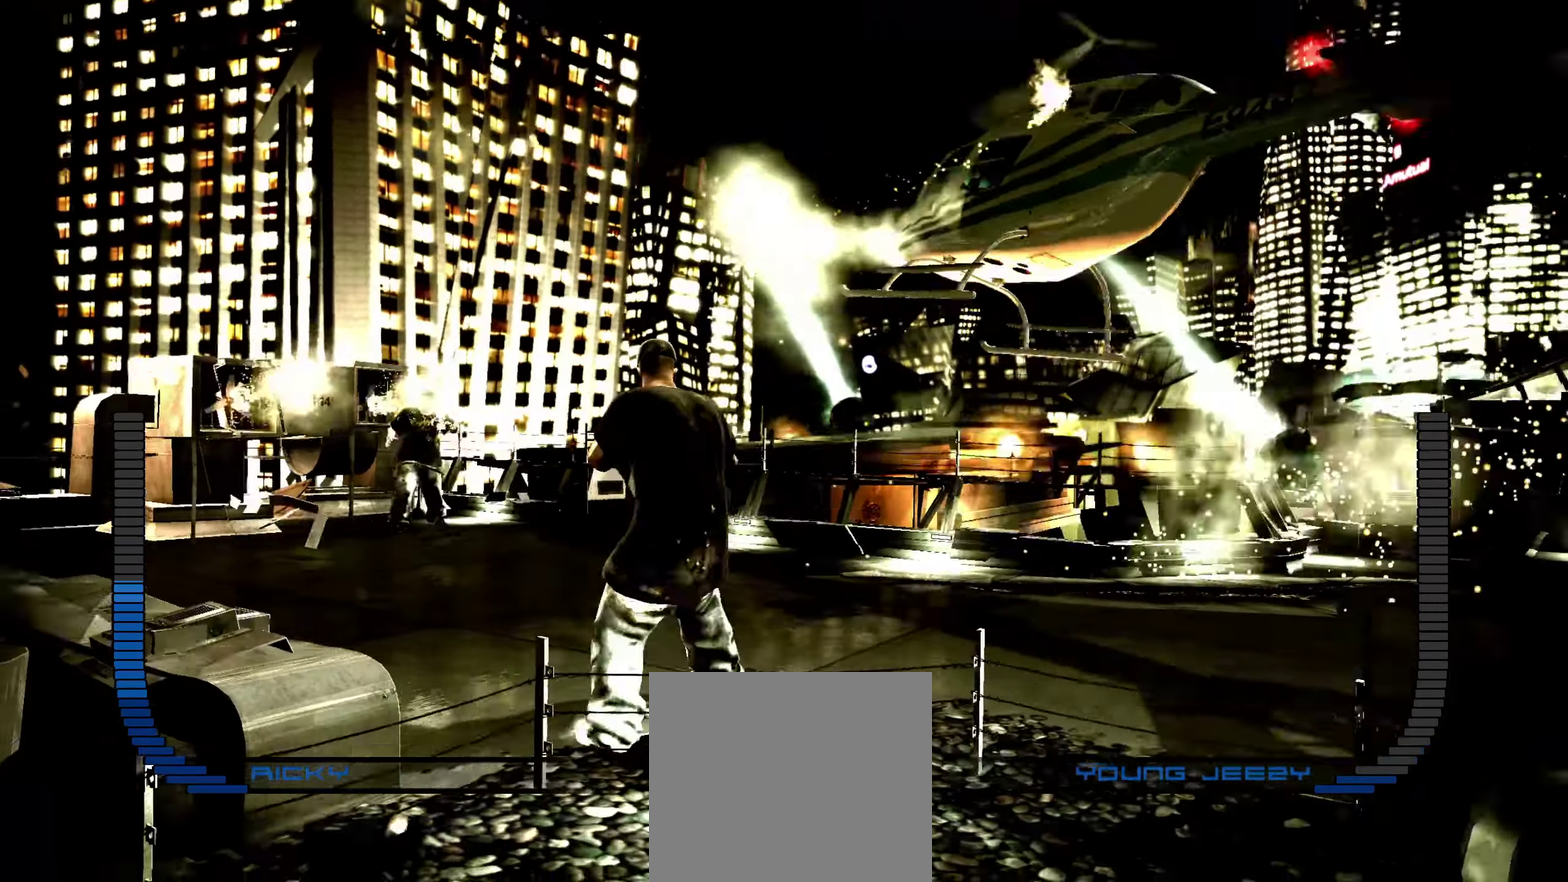
{"dt_ms": 450, "buttons": [], "left_stick": "right", "right_stick": "center", "events": []}
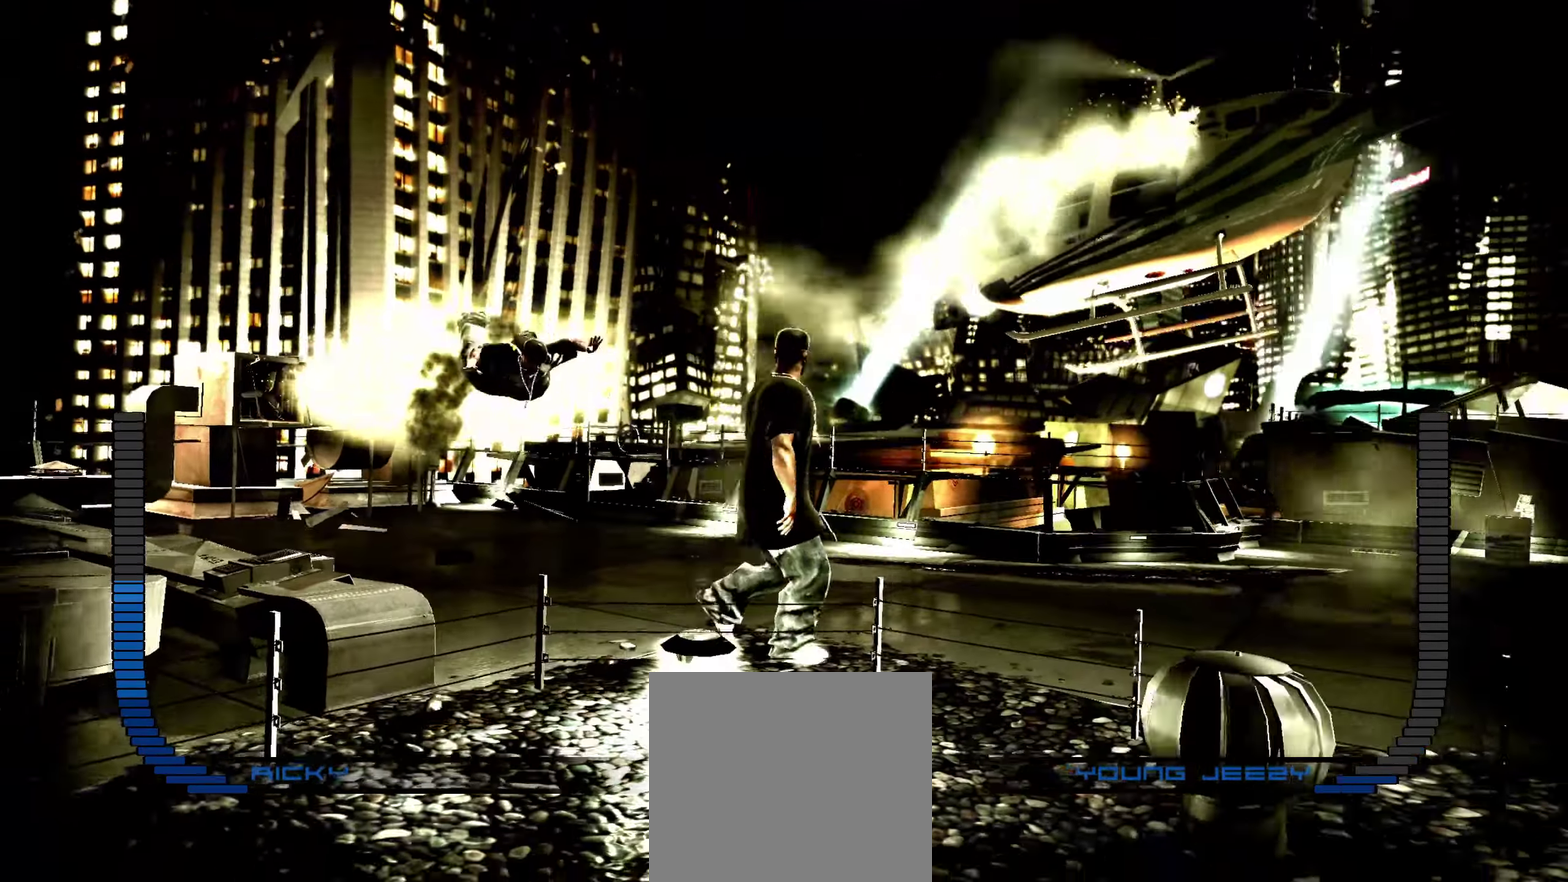
{"dt_ms": 550, "buttons": [], "left_stick": "up-left", "right_stick": "center", "events": [[300, "left_stick", "up"], [433, "left_stick", "up-left"]]}
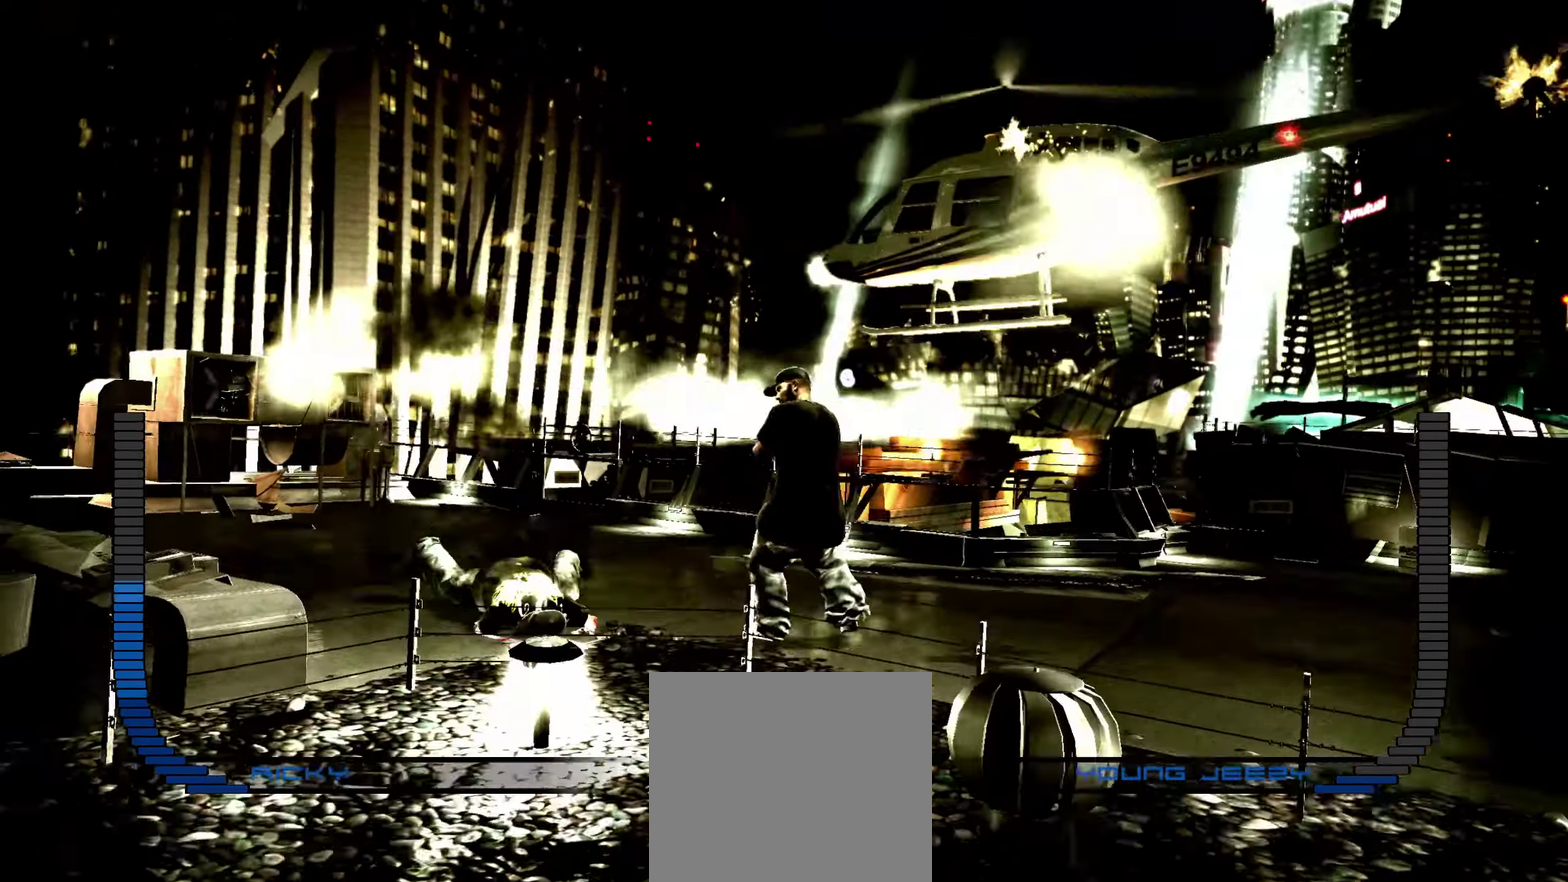
{"dt_ms": 350, "buttons": [], "left_stick": "left", "right_stick": "center", "events": [[300, "left_stick", "left"]]}
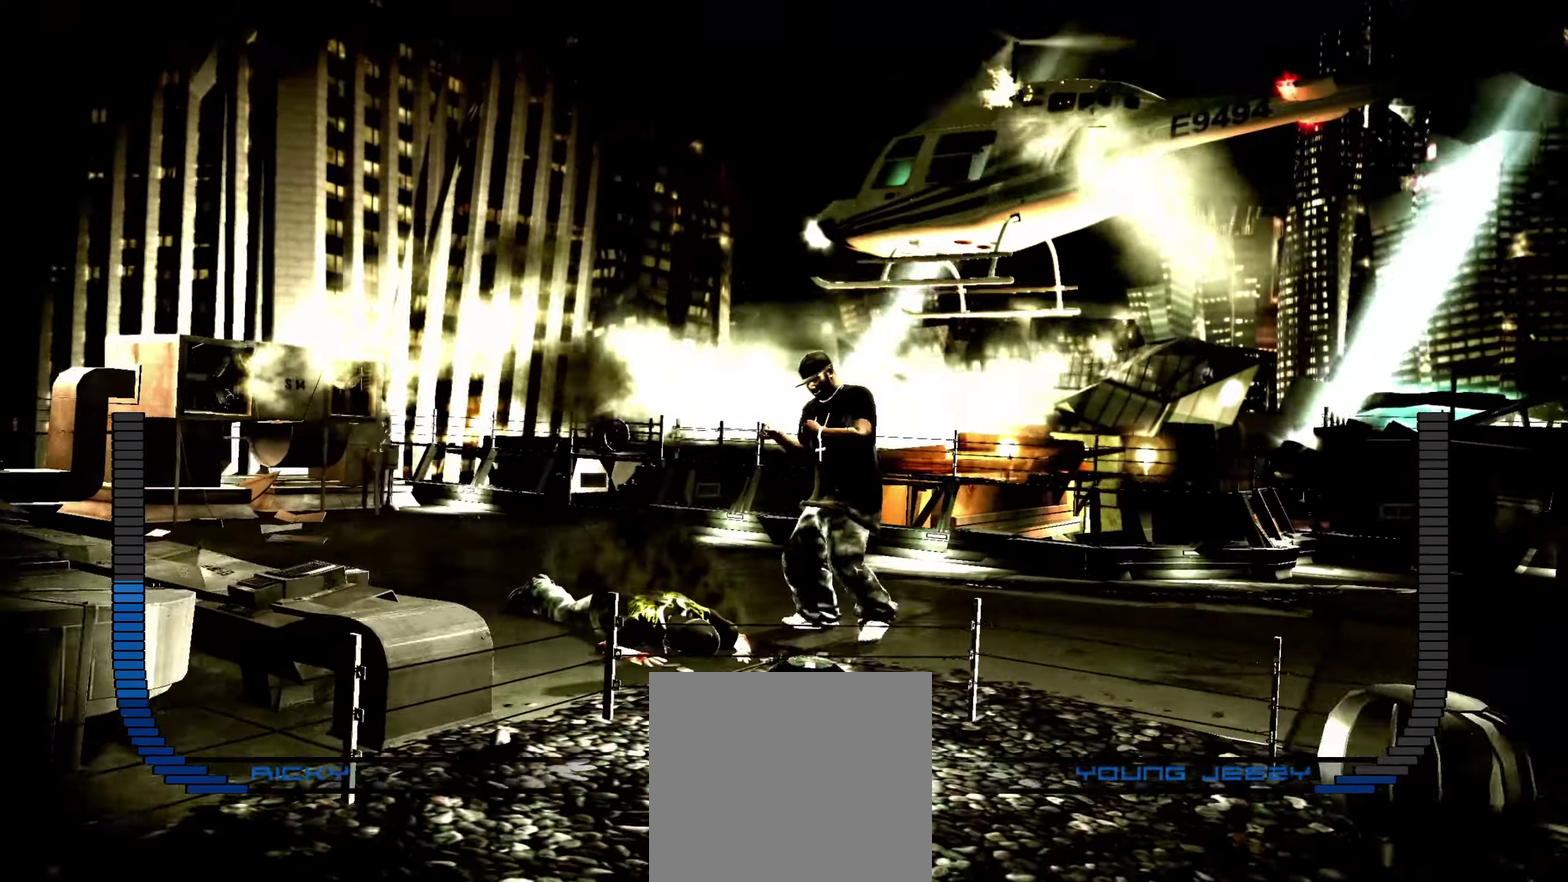
{"dt_ms": 800, "buttons": [], "left_stick": "up-right", "right_stick": "center", "events": [[67, "left_stick", "center"], [533, "left_stick", "up-right"], [567, "R1", "down"], [617, "R1", "up"]]}
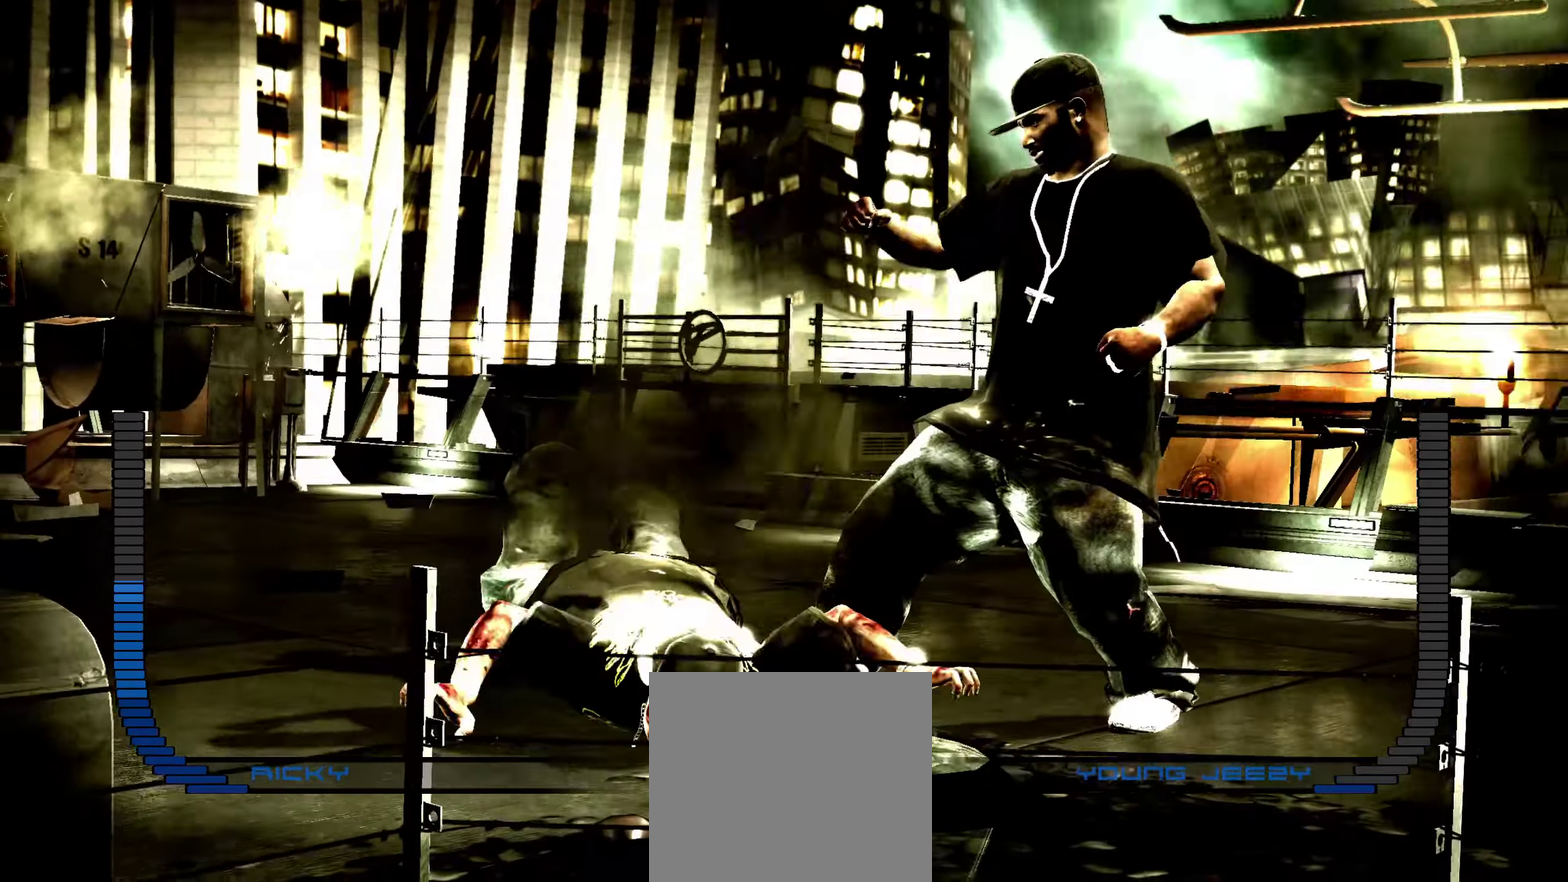
{"dt_ms": 350, "buttons": [], "left_stick": "up-right", "right_stick": "center", "events": []}
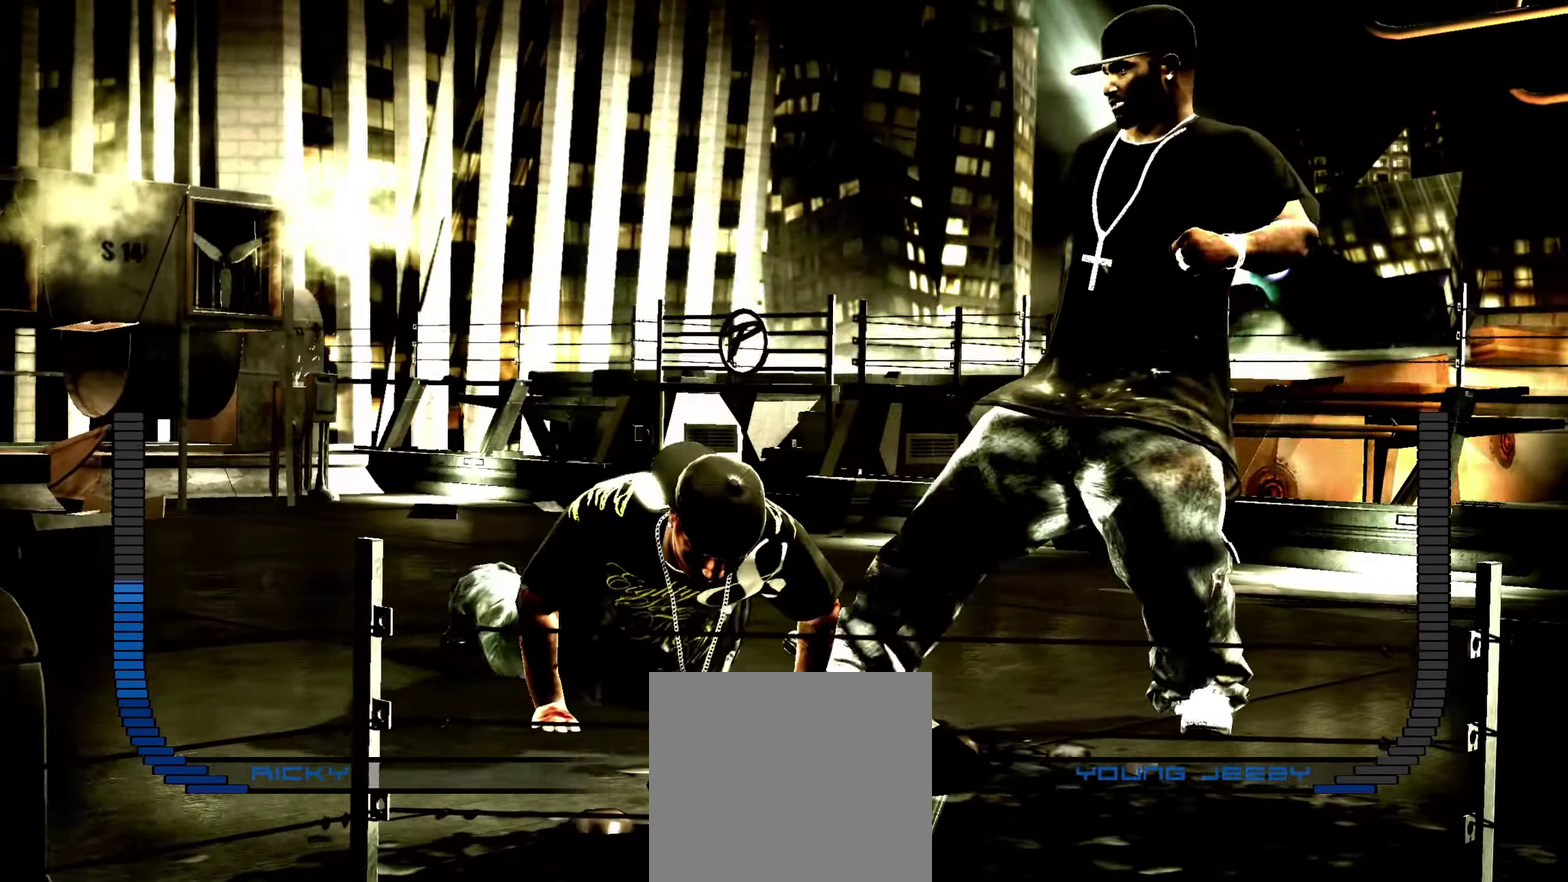
{"dt_ms": 550, "buttons": [], "left_stick": "up-right", "right_stick": "center", "events": []}
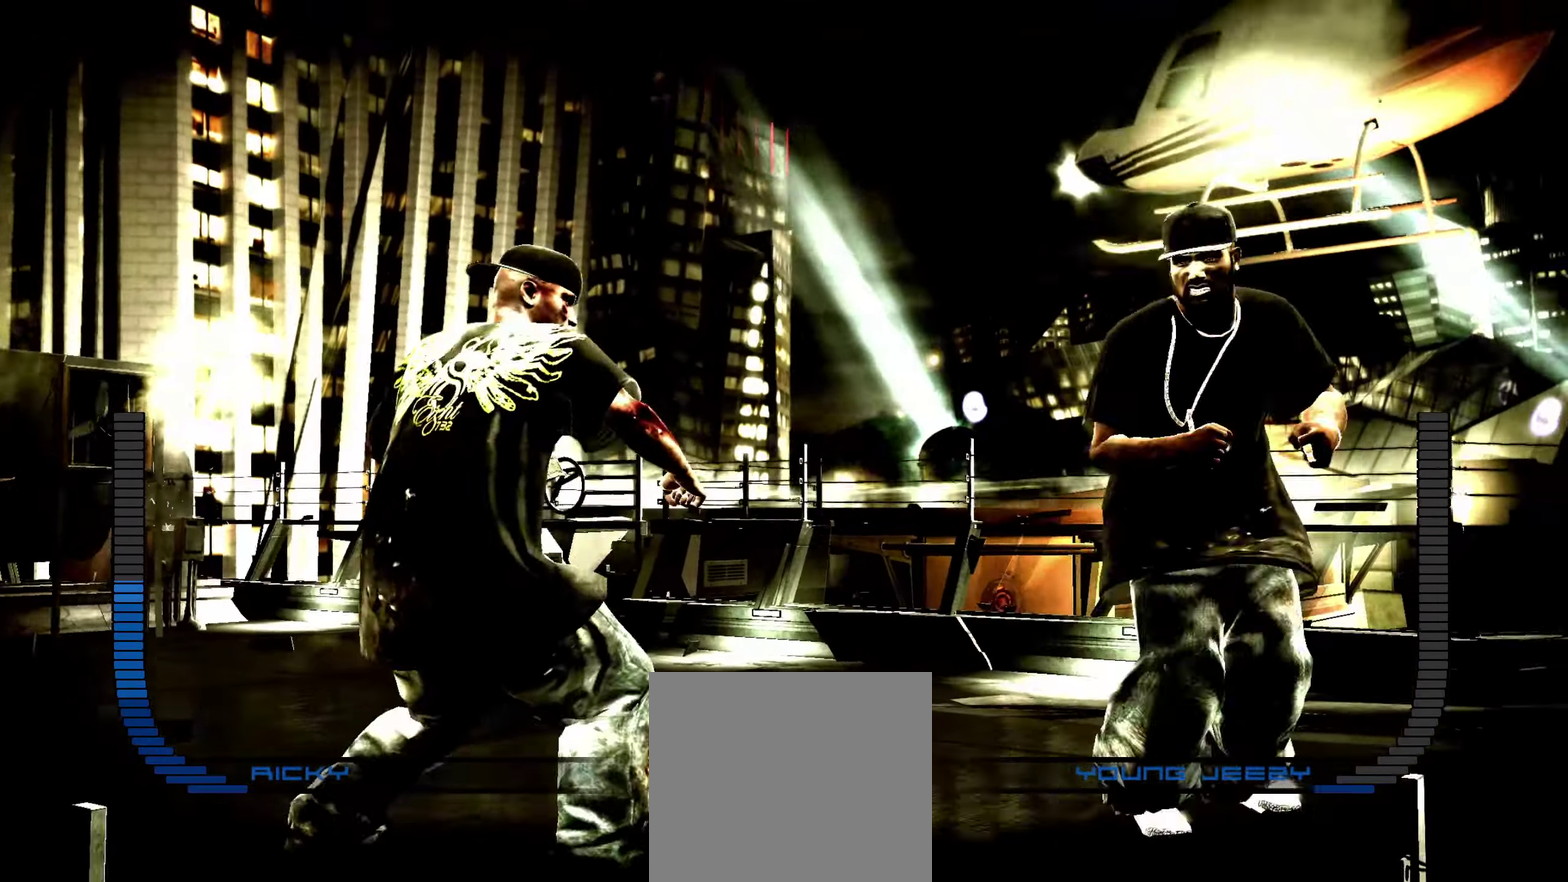
{"dt_ms": 450, "buttons": [], "left_stick": "down", "right_stick": "center", "events": [[167, "left_stick", "right"], [217, "left_stick", "down-right"], [267, "left_stick", "down"]]}
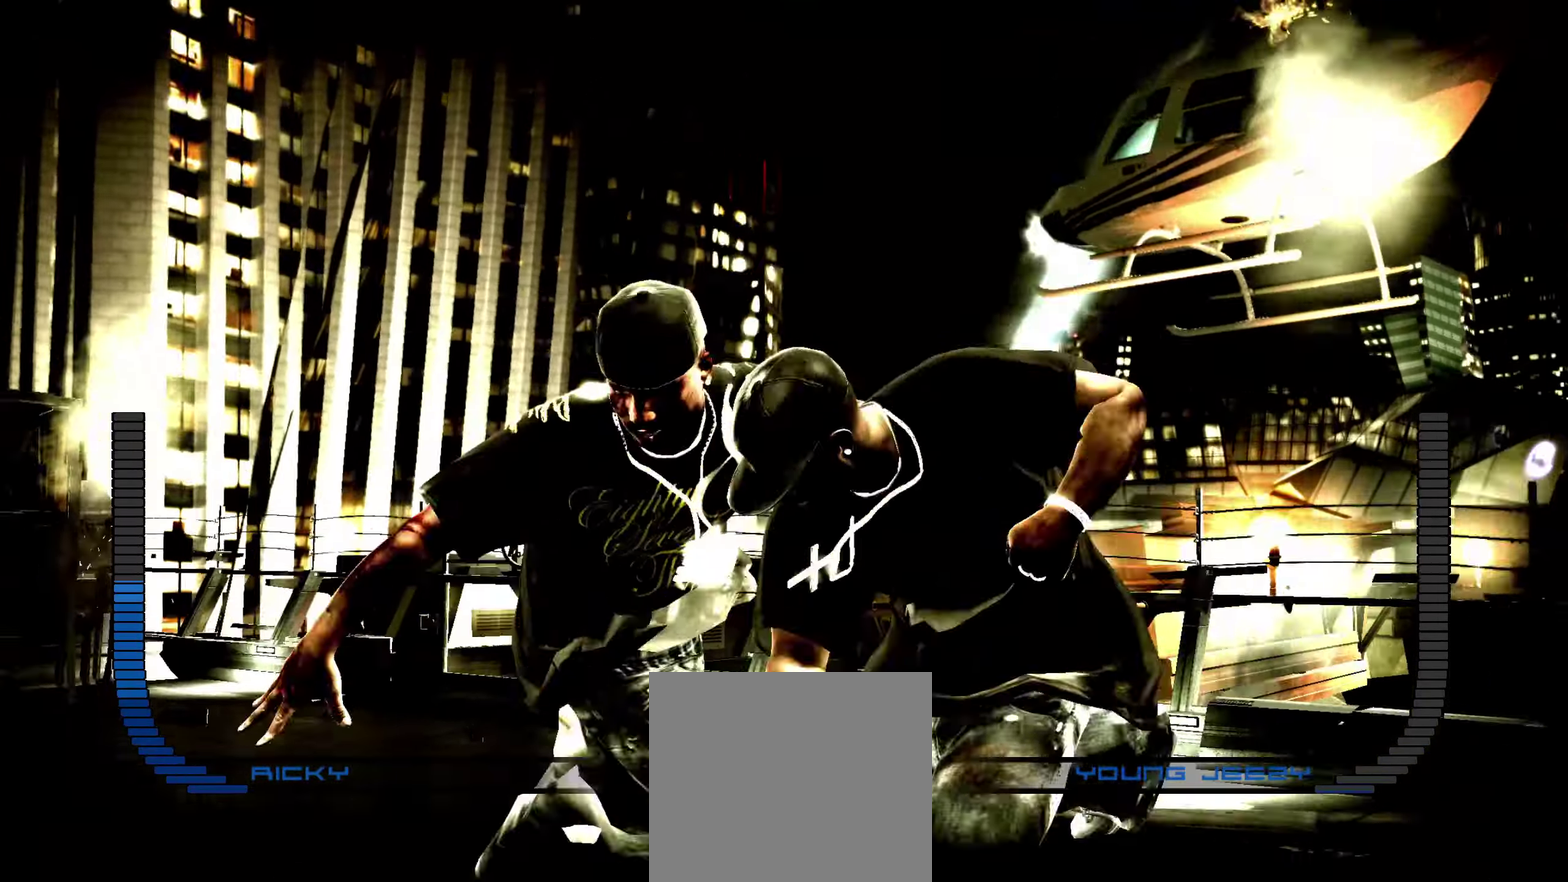
{"dt_ms": 450, "buttons": [], "left_stick": "down-left", "right_stick": "center", "events": [[333, "left_stick", "down-left"], [333, "right_stick", "up"], [417, "right_stick", "center"]]}